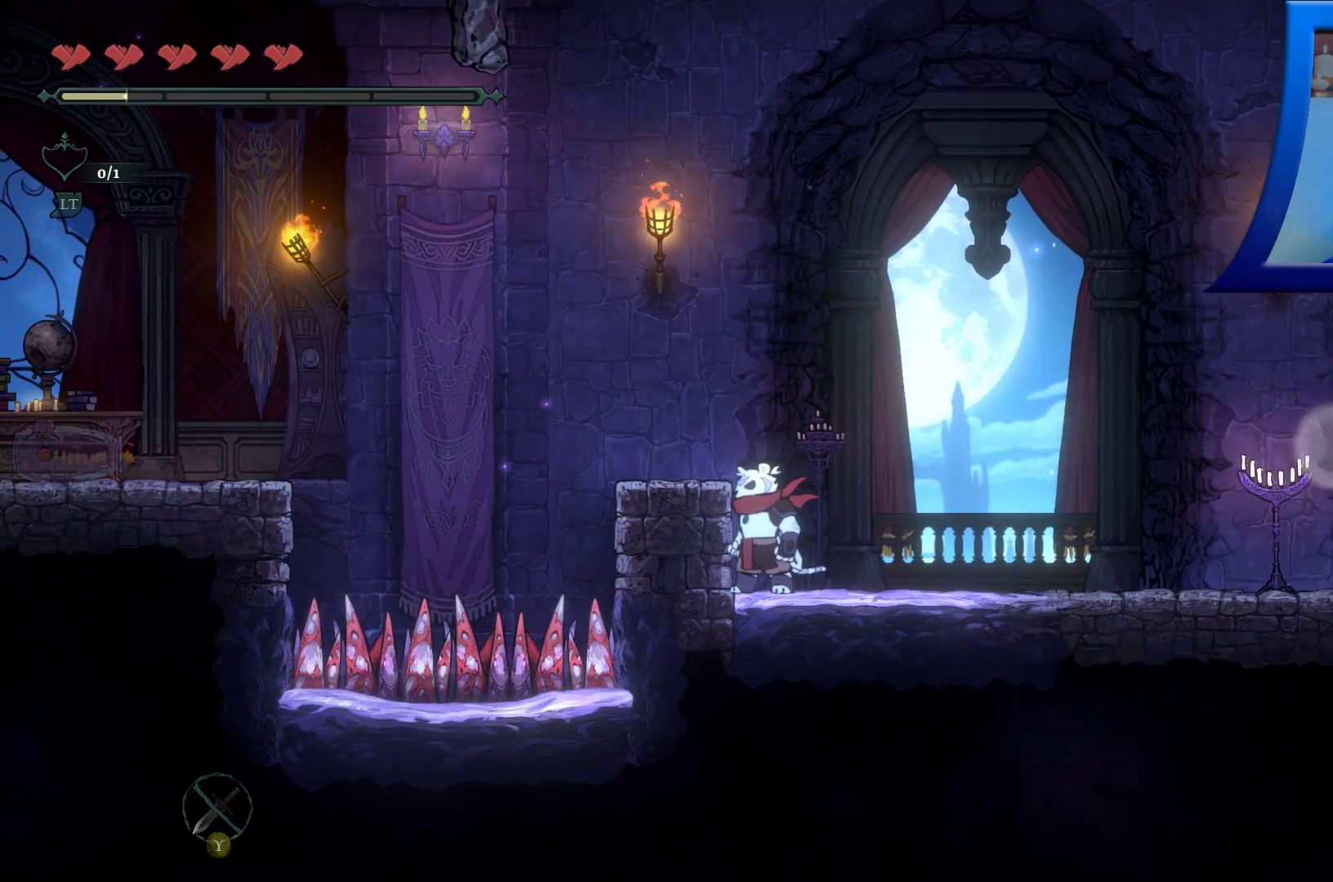
Gameplay with a controller (Xbox layout); each line is a JSON object with the inputs held at the frame after it (dt_ms = milliseconds from this image to that frame). "events" lists button and stick changes between this image and that frame as [ms after this image, input, new state], when the widget could be followed in between. Not read: HOME L3 R3.
{"dt_ms": 500, "buttons": [], "left_stick": "center", "right_stick": "center", "events": [[150, "A", "down"], [233, "left_stick", "left"], [317, "A", "up"], [450, "left_stick", "center"]]}
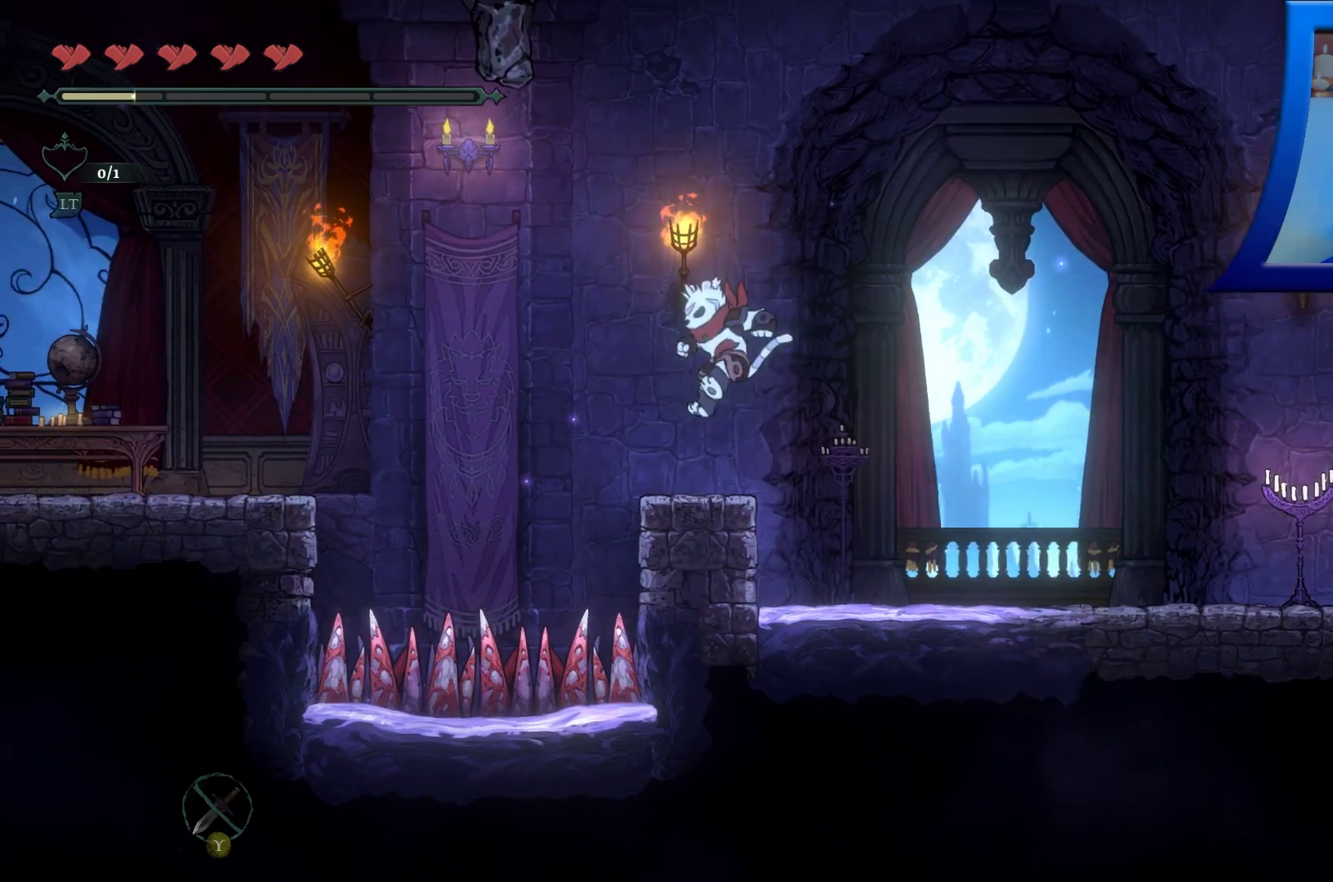
{"dt_ms": 500, "buttons": ["A"], "left_stick": "left", "right_stick": "center", "events": [[283, "left_stick", "left"], [383, "A", "down"]]}
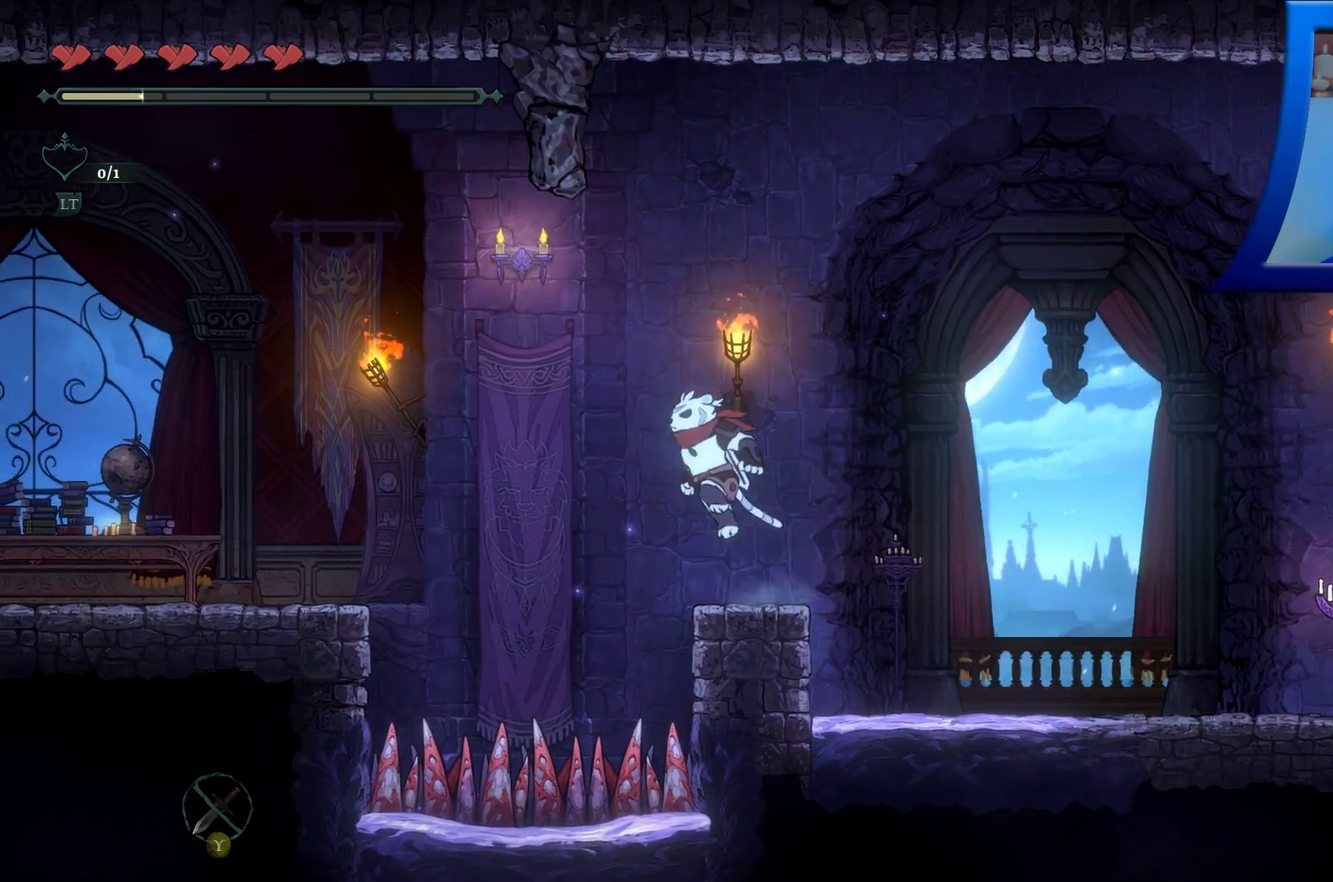
{"dt_ms": 500, "buttons": ["A", "R2"], "left_stick": "left", "right_stick": "center", "events": [[183, "R2", "down"]]}
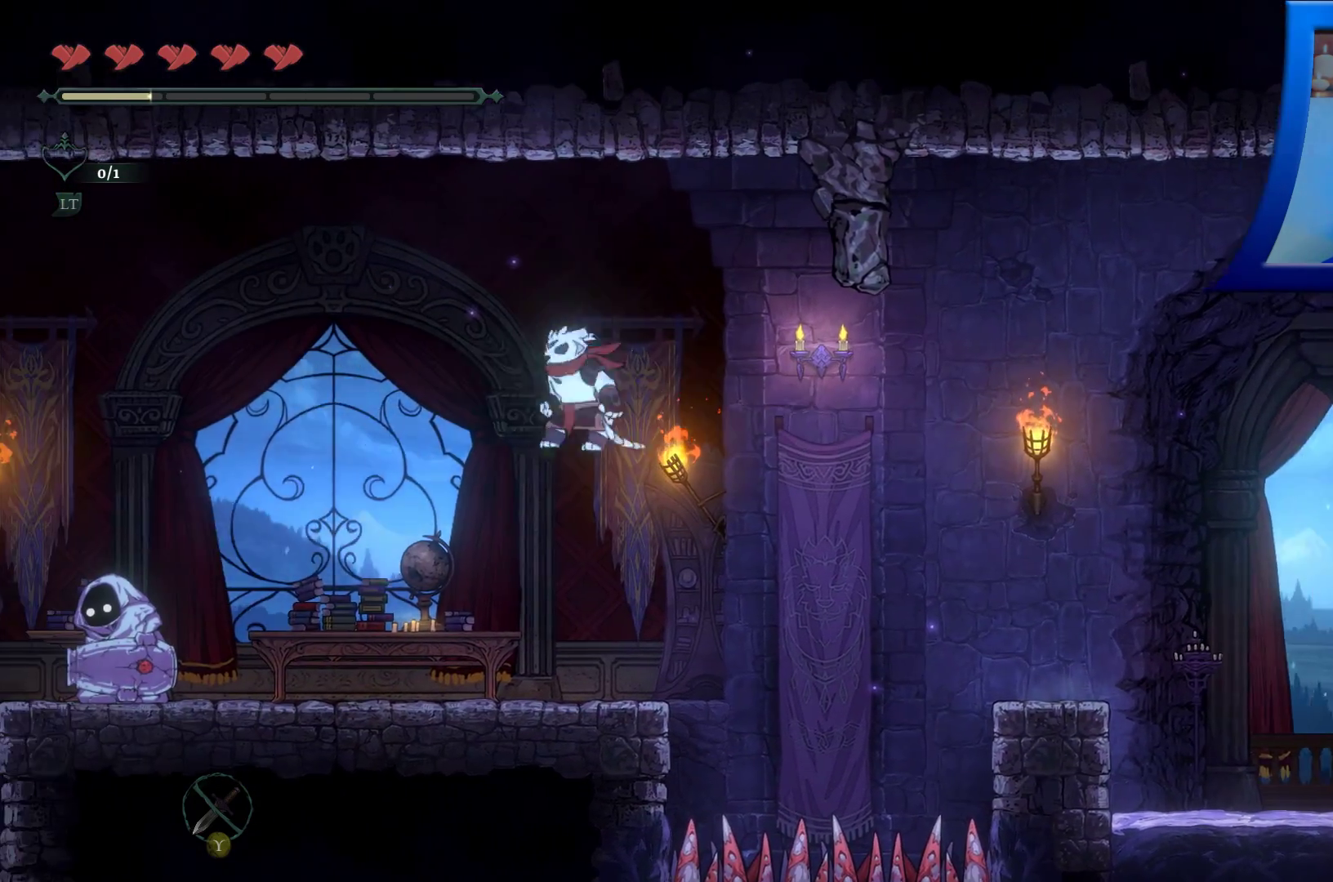
{"dt_ms": 500, "buttons": [], "left_stick": "left", "right_stick": "center", "events": [[100, "R2", "up"], [133, "A", "up"], [267, "left_stick", "center"], [500, "left_stick", "left"]]}
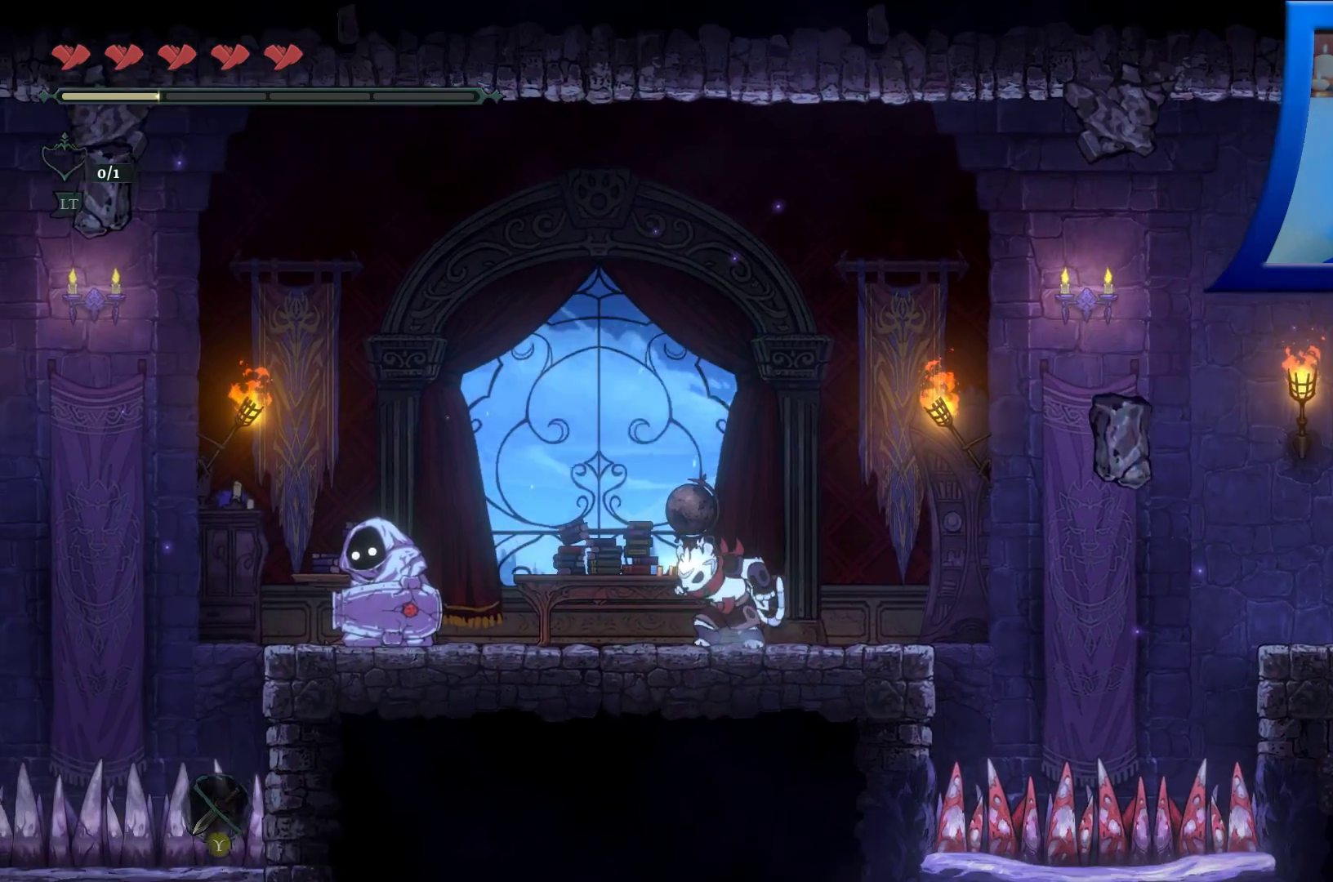
{"dt_ms": 500, "buttons": ["X"], "left_stick": "center", "right_stick": "center", "events": [[417, "X", "down"], [450, "left_stick", "center"]]}
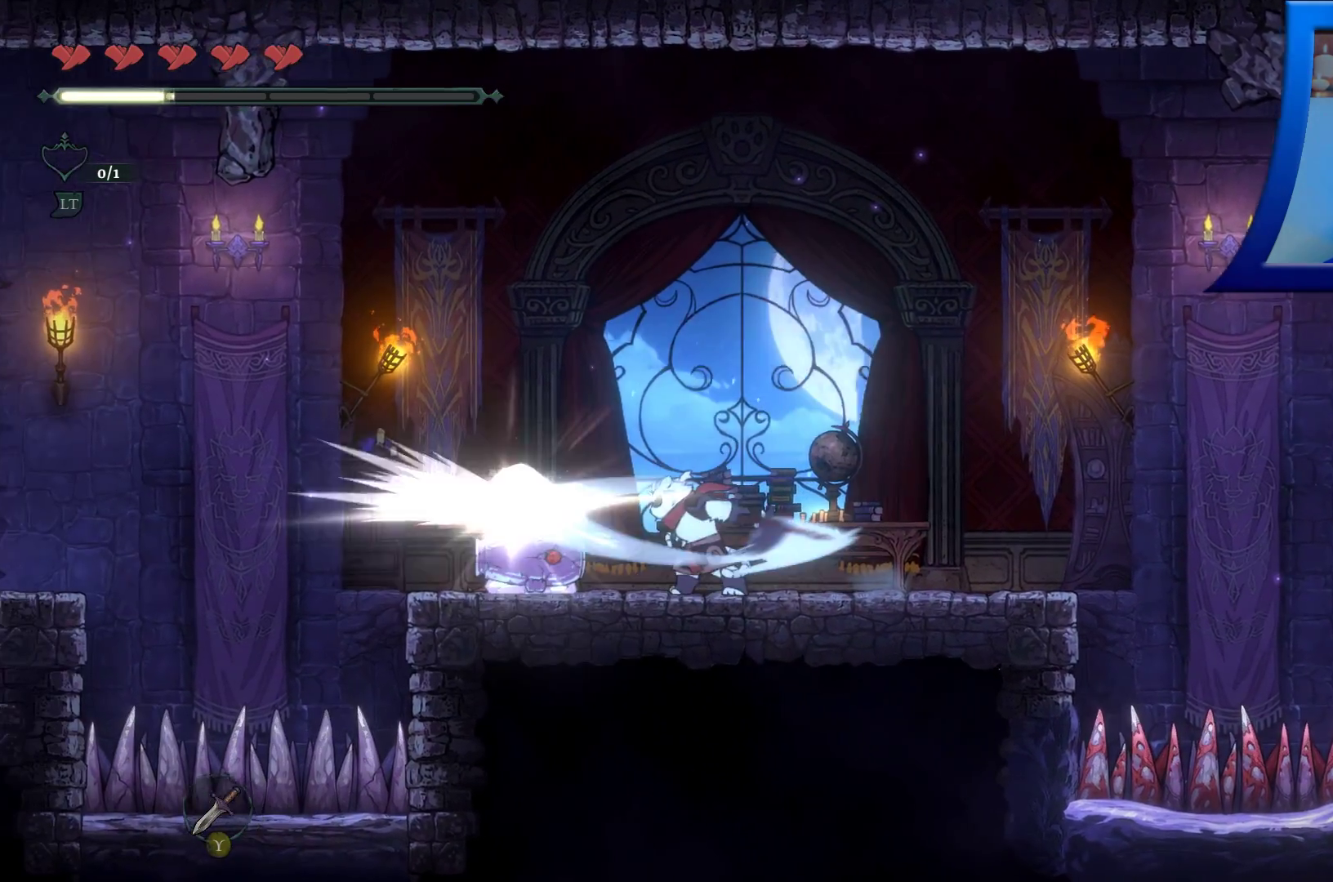
{"dt_ms": 500, "buttons": [], "left_stick": "center", "right_stick": "center", "events": [[50, "X", "up"], [133, "X", "down"], [233, "X", "up"], [333, "X", "down"], [467, "X", "up"]]}
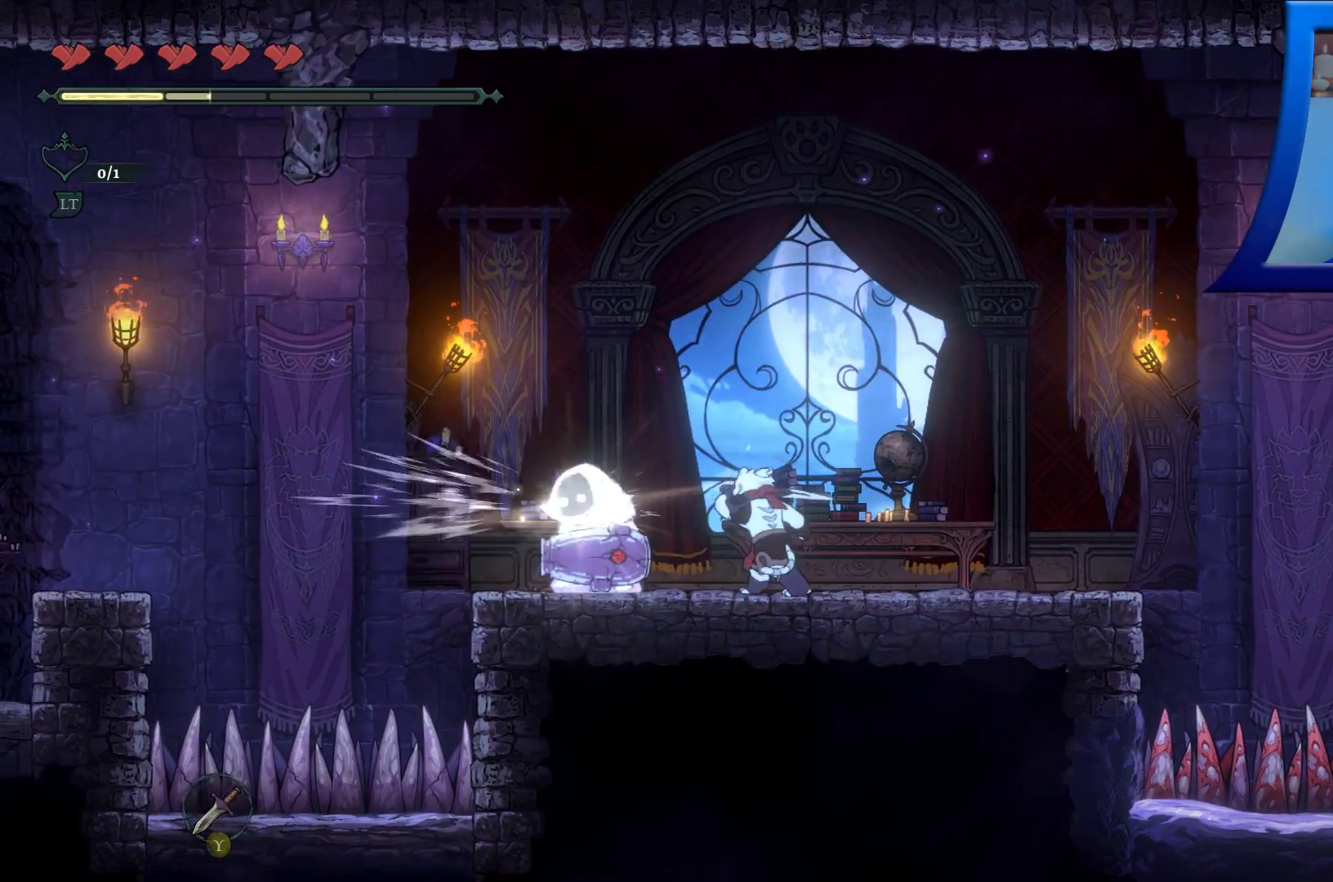
{"dt_ms": 500, "buttons": [], "left_stick": "center", "right_stick": "center", "events": [[50, "X", "down"], [183, "X", "up"], [200, "Y", "down"], [250, "X", "down"], [383, "X", "up"], [383, "Y", "up"]]}
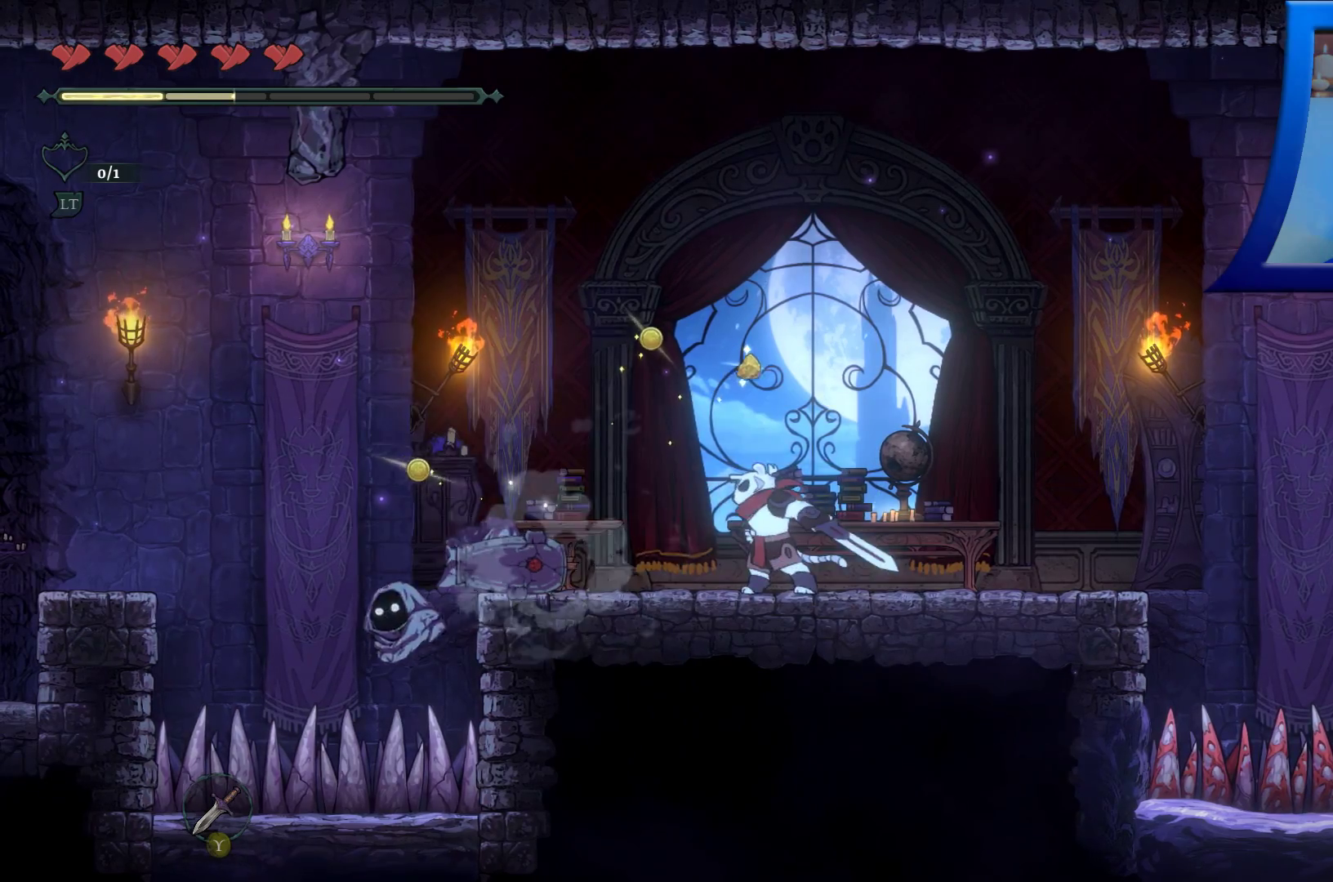
{"dt_ms": 500, "buttons": [], "left_stick": "center", "right_stick": "center"}
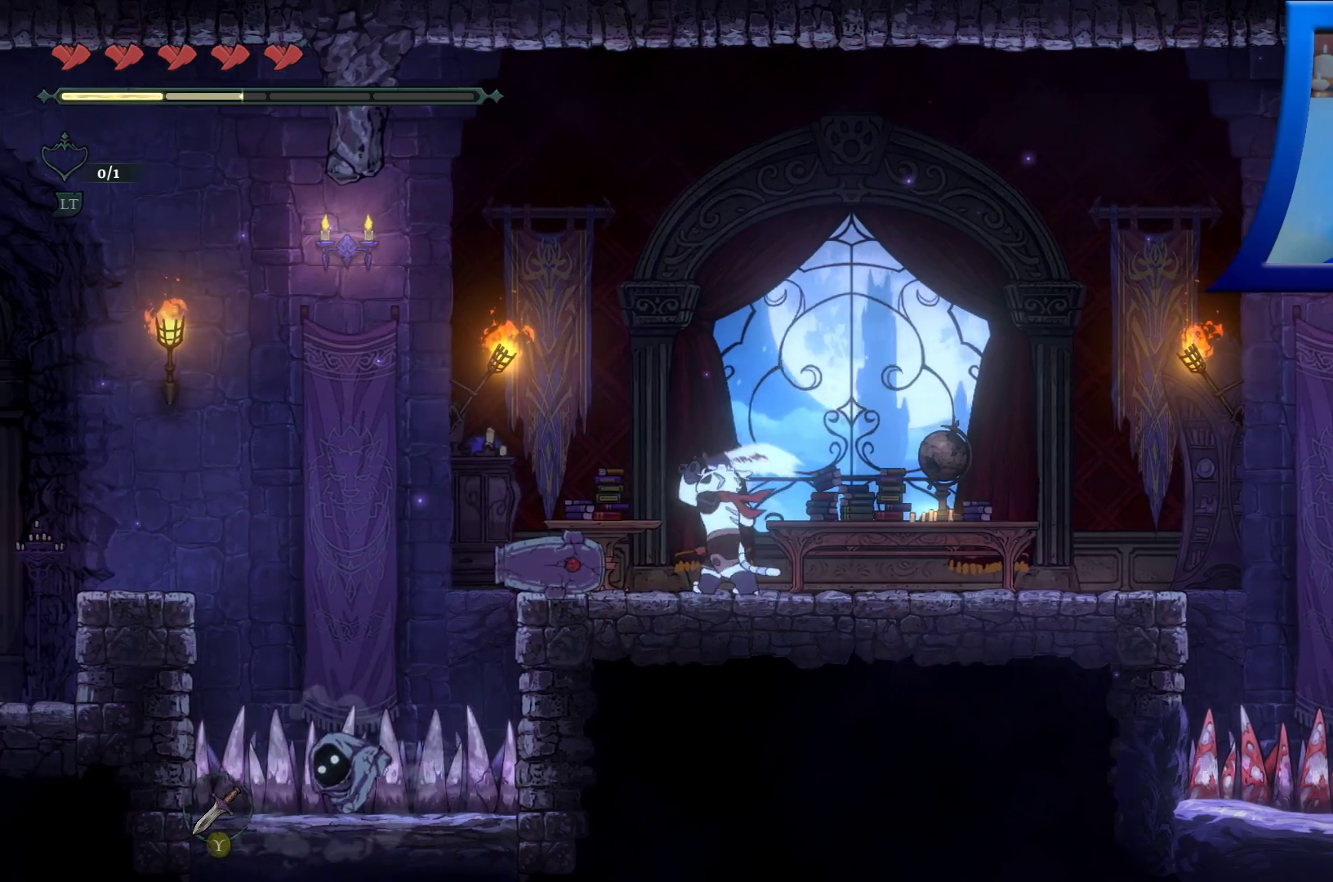
{"dt_ms": 500, "buttons": [], "left_stick": "center", "right_stick": "center", "events": [[200, "left_stick", "left"], [417, "left_stick", "center"]]}
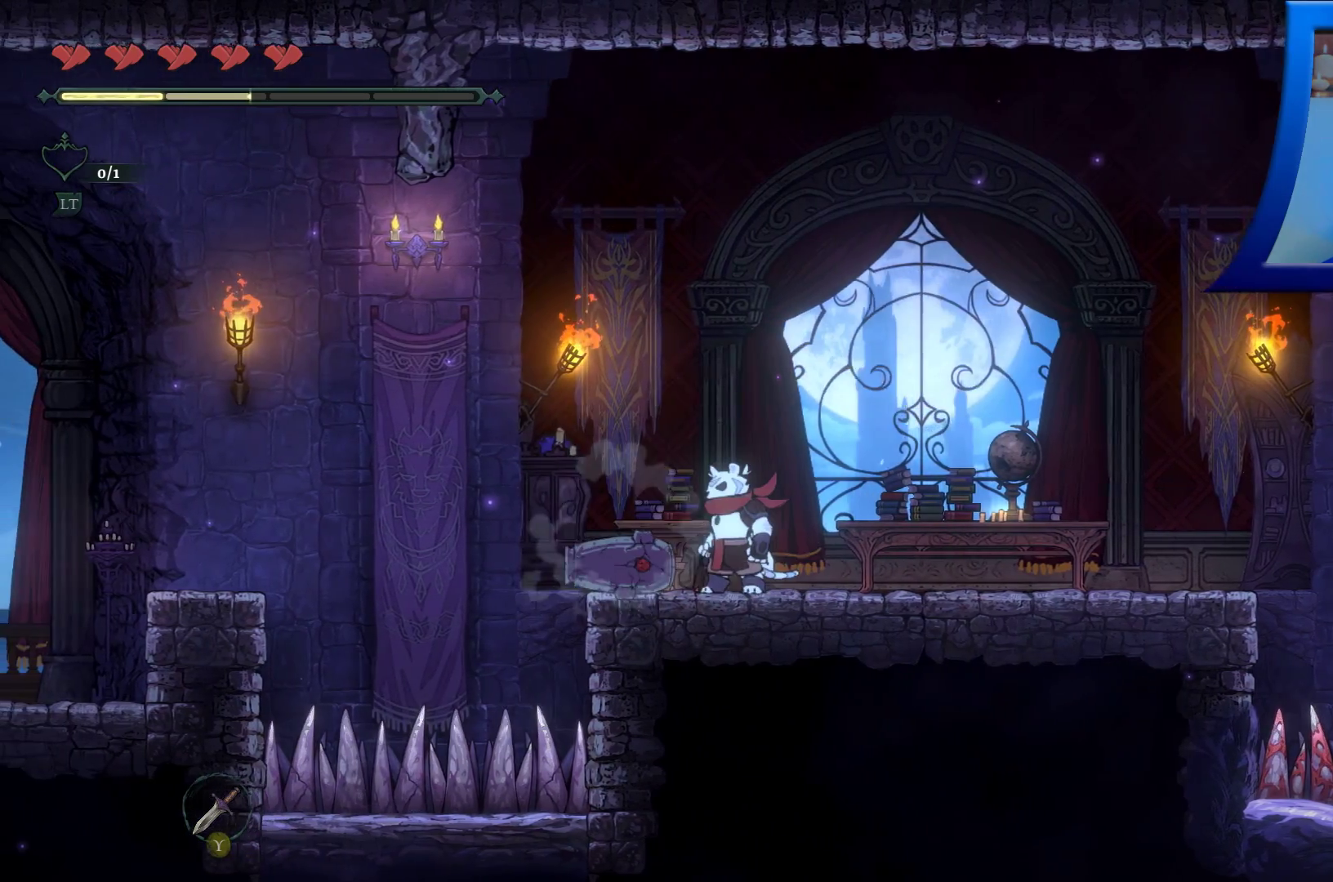
{"dt_ms": 500, "buttons": [], "left_stick": "center", "right_stick": "center", "events": []}
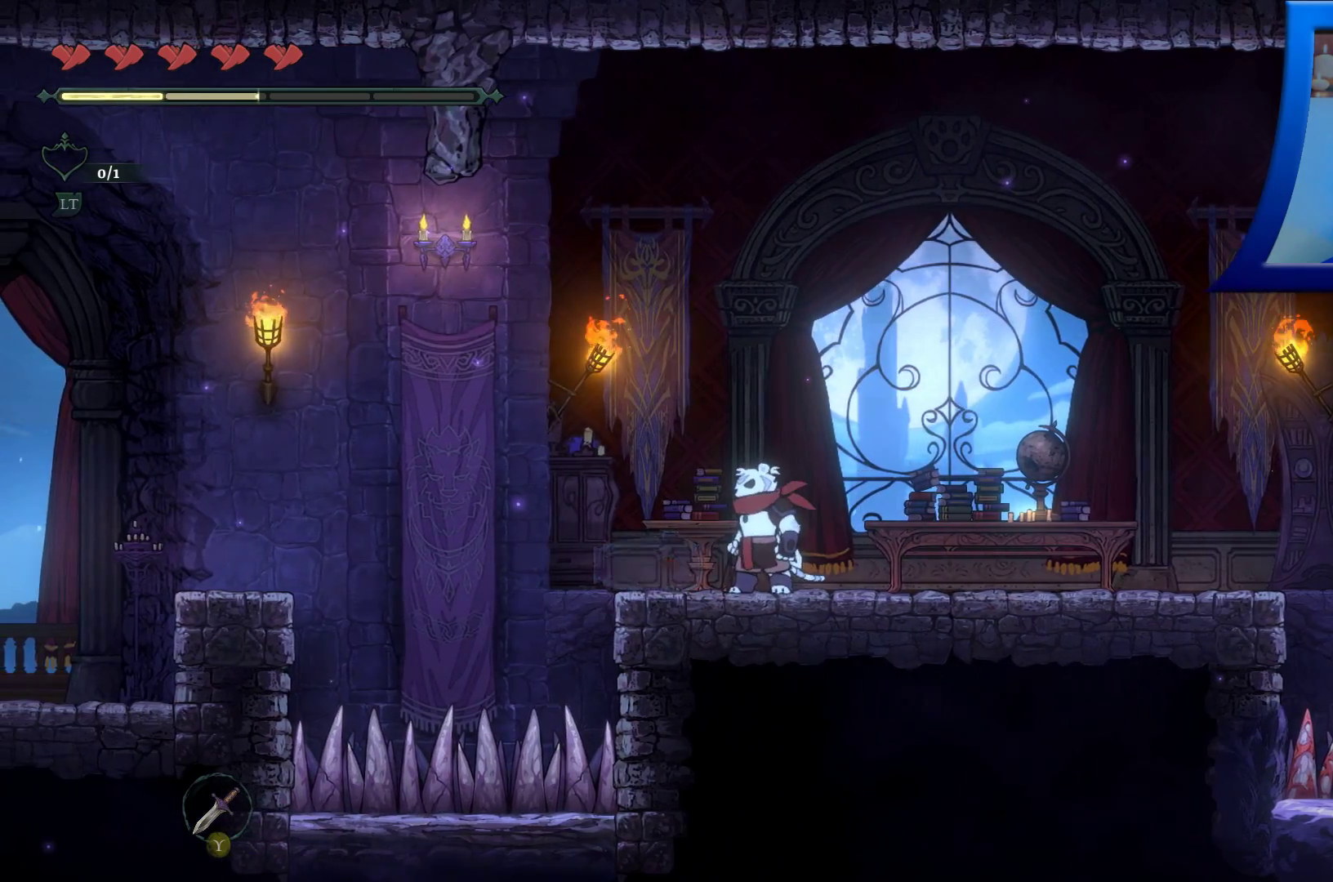
{"dt_ms": 500, "buttons": ["A"], "left_stick": "left", "right_stick": "center", "events": [[117, "left_stick", "left"], [333, "A", "down"]]}
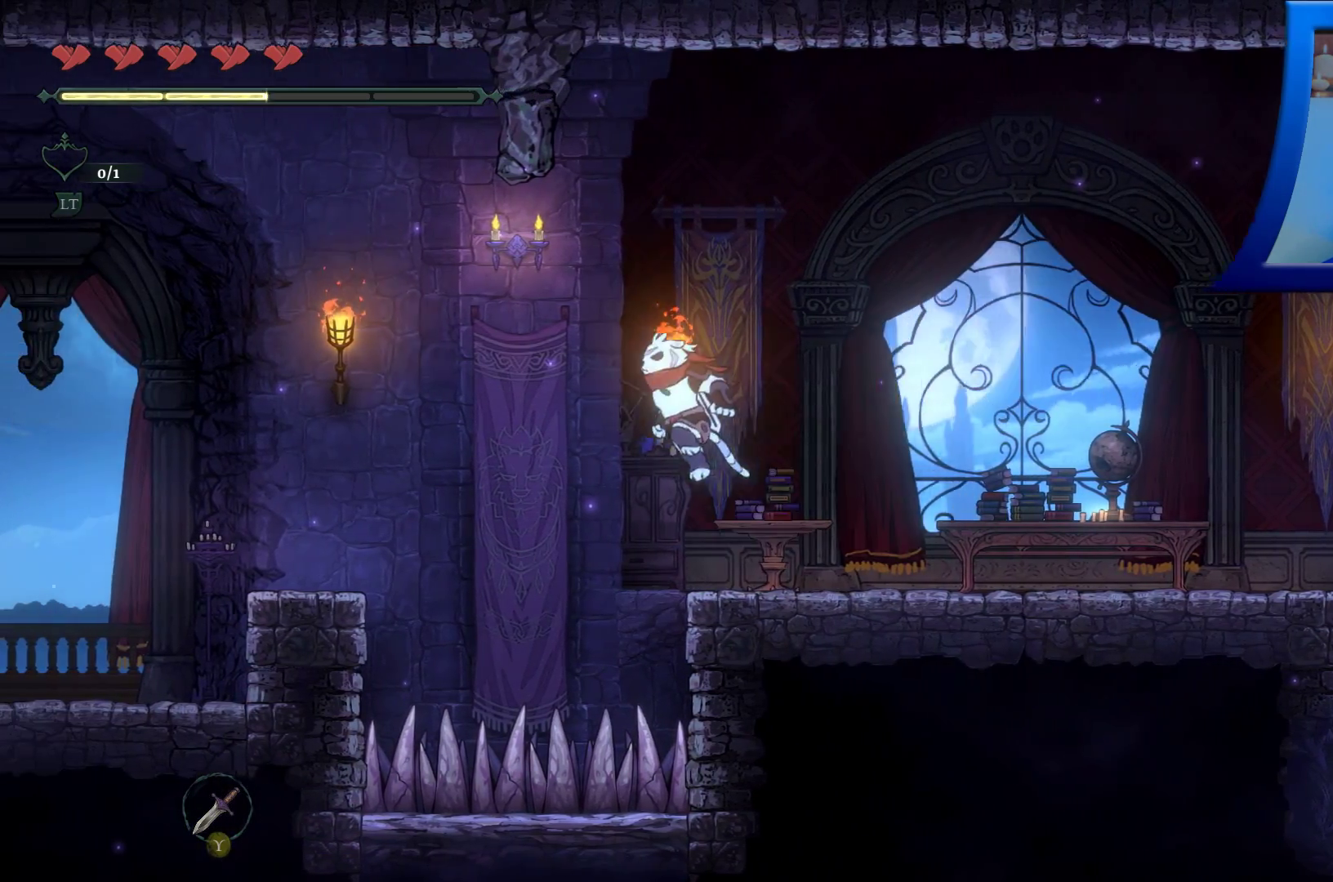
{"dt_ms": 500, "buttons": ["A"], "left_stick": "left", "right_stick": "center", "events": [[100, "R2", "down"], [500, "R2", "up"]]}
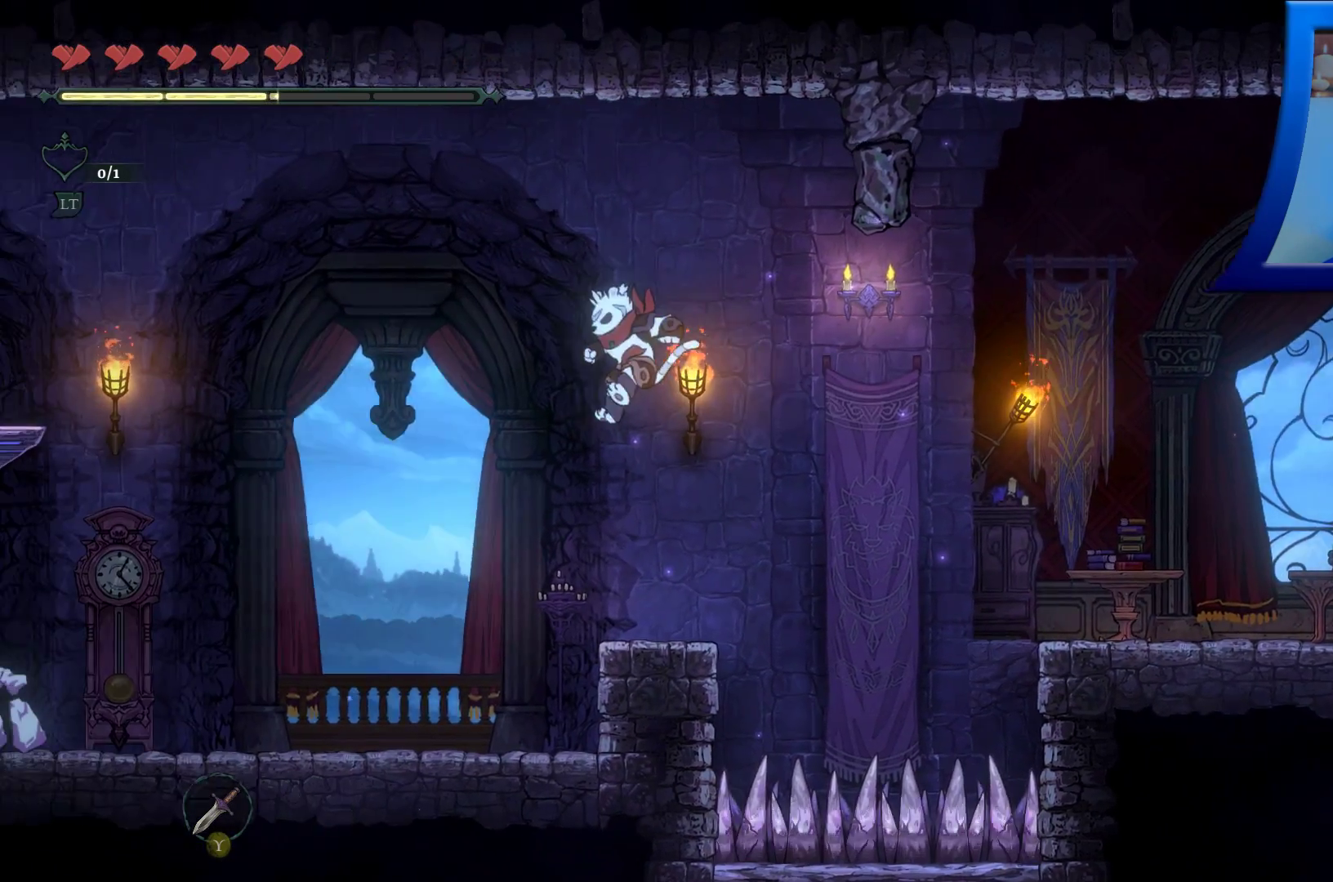
{"dt_ms": 500, "buttons": [], "left_stick": "left", "right_stick": "center", "events": [[17, "A", "up"], [17, "left_stick", "center"], [233, "left_stick", "left"]]}
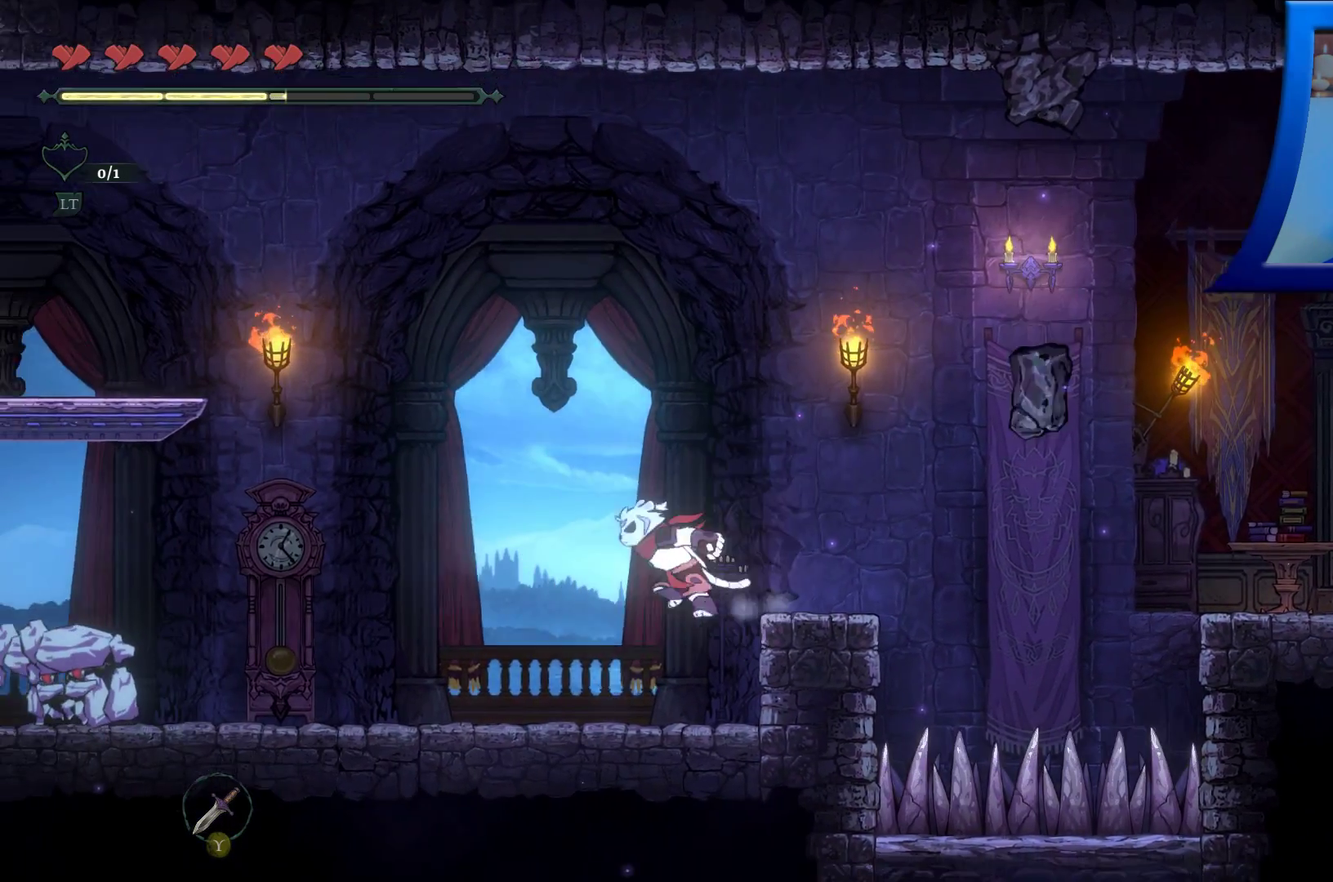
{"dt_ms": 500, "buttons": [], "left_stick": "left", "right_stick": "center", "events": []}
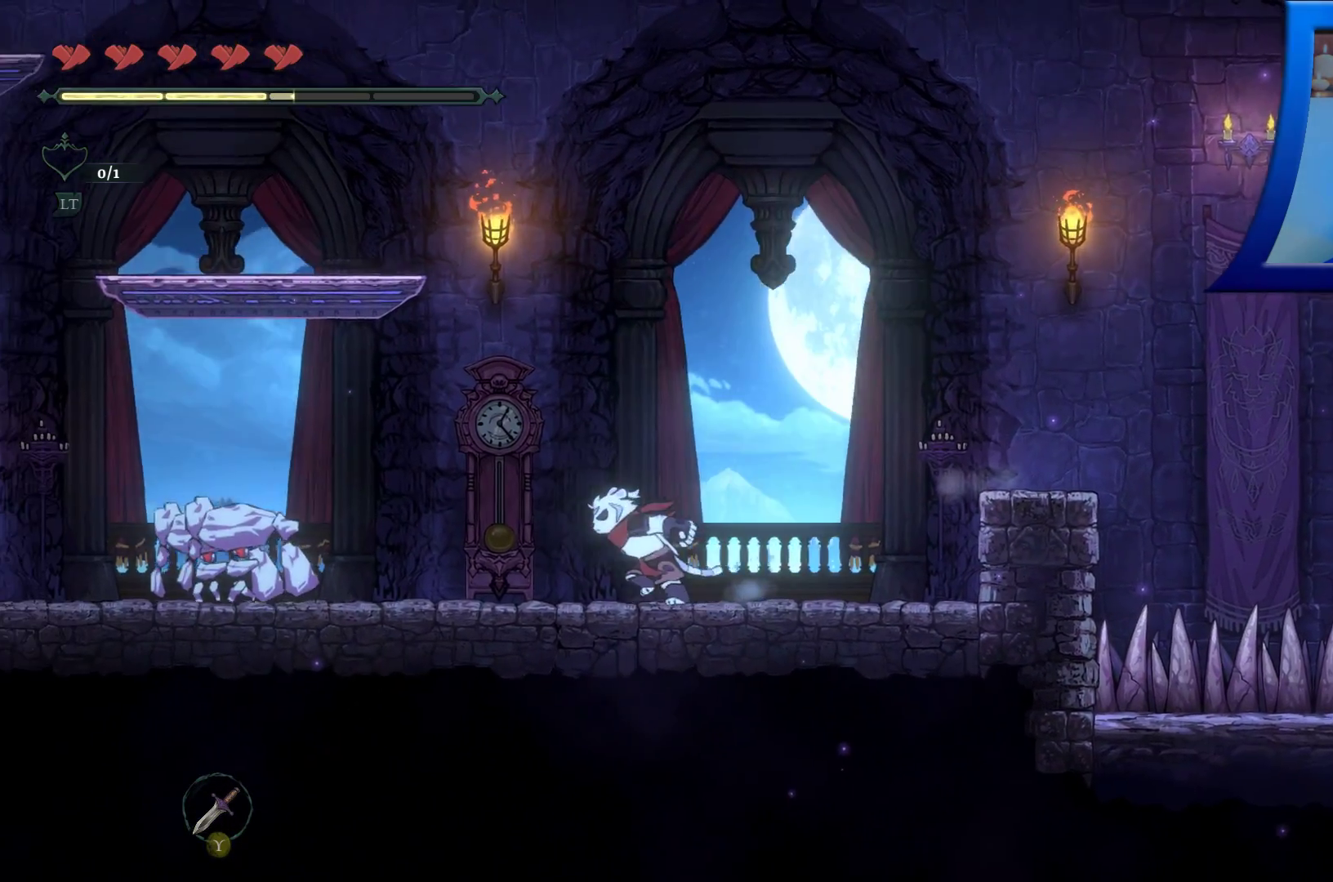
{"dt_ms": 500, "buttons": [], "left_stick": "left", "right_stick": "center", "events": []}
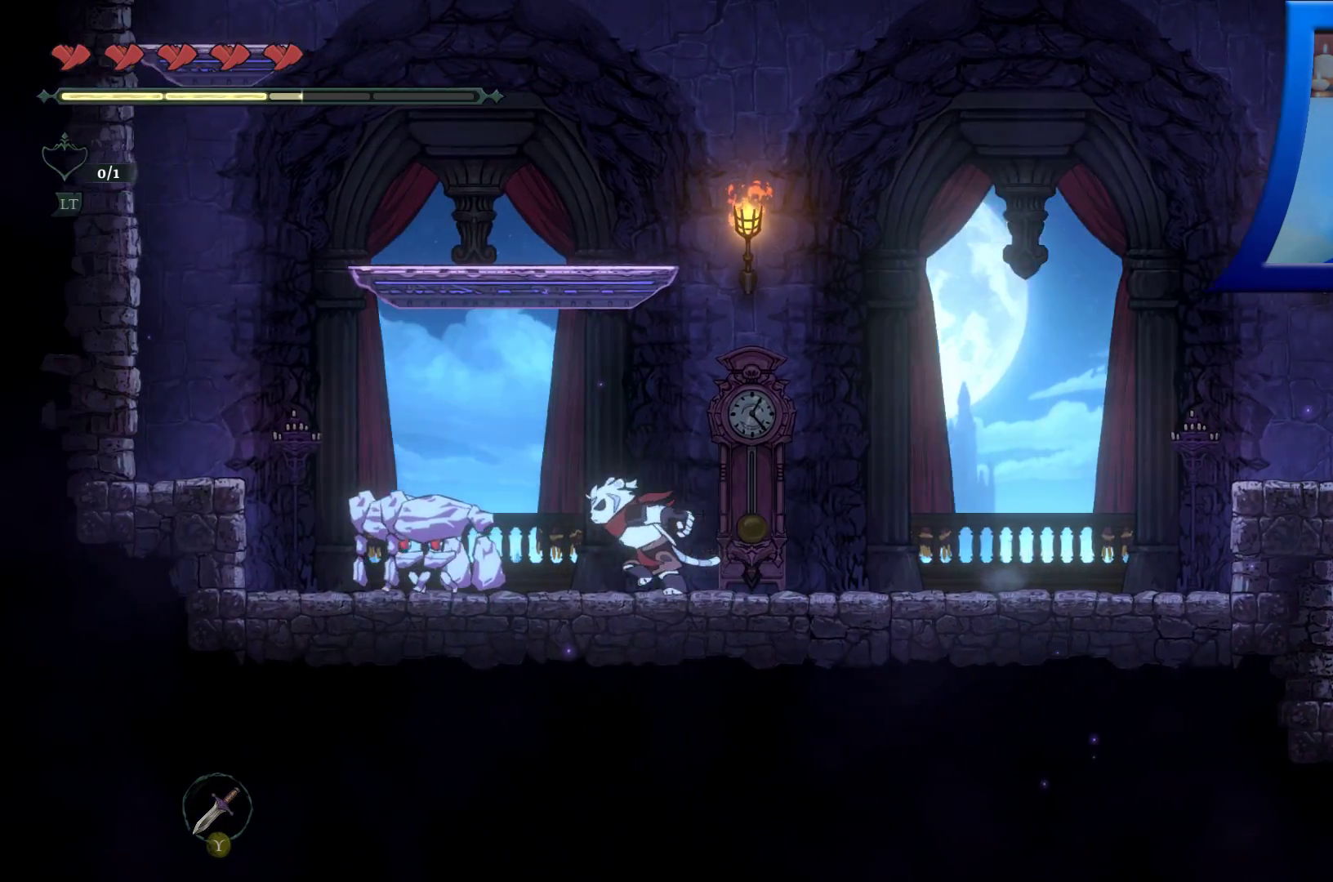
{"dt_ms": 500, "buttons": [], "left_stick": "center", "right_stick": "center", "events": [[67, "X", "down"], [233, "X", "up"], [267, "left_stick", "center"]]}
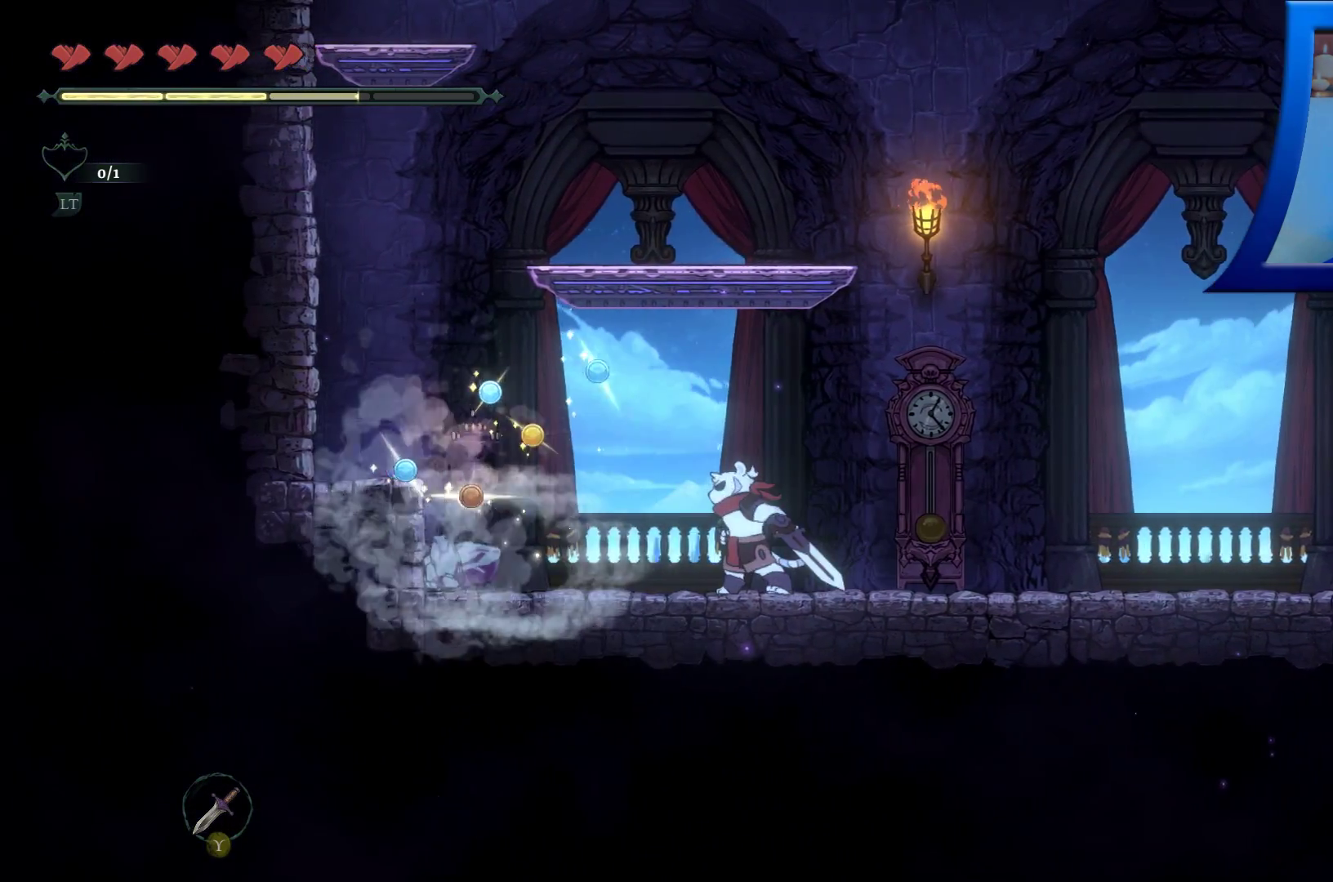
{"dt_ms": 500, "buttons": [], "left_stick": "left", "right_stick": "center", "events": [[83, "left_stick", "left"]]}
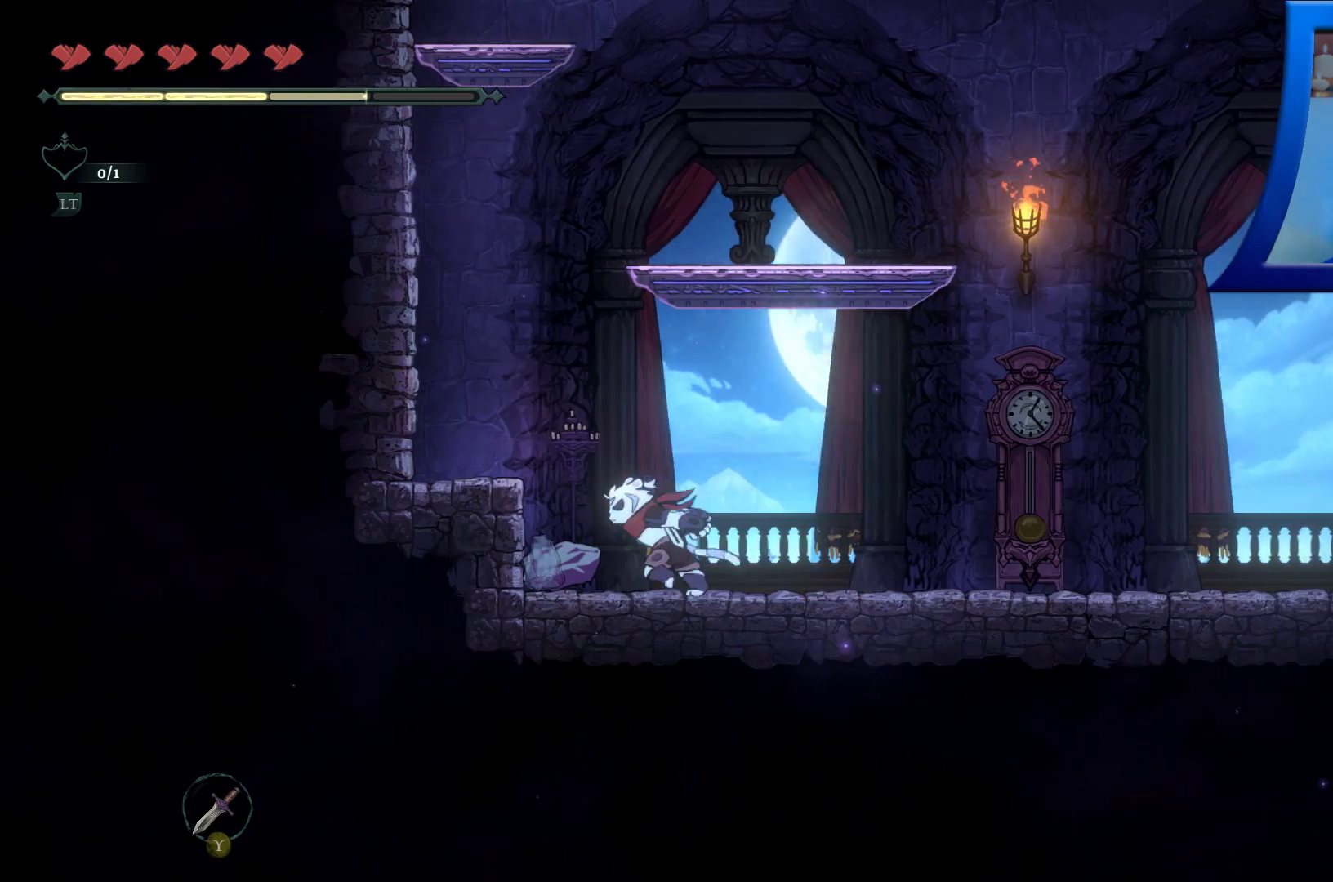
{"dt_ms": 1000, "buttons": ["SELECT"], "left_stick": "center", "right_stick": "center"}
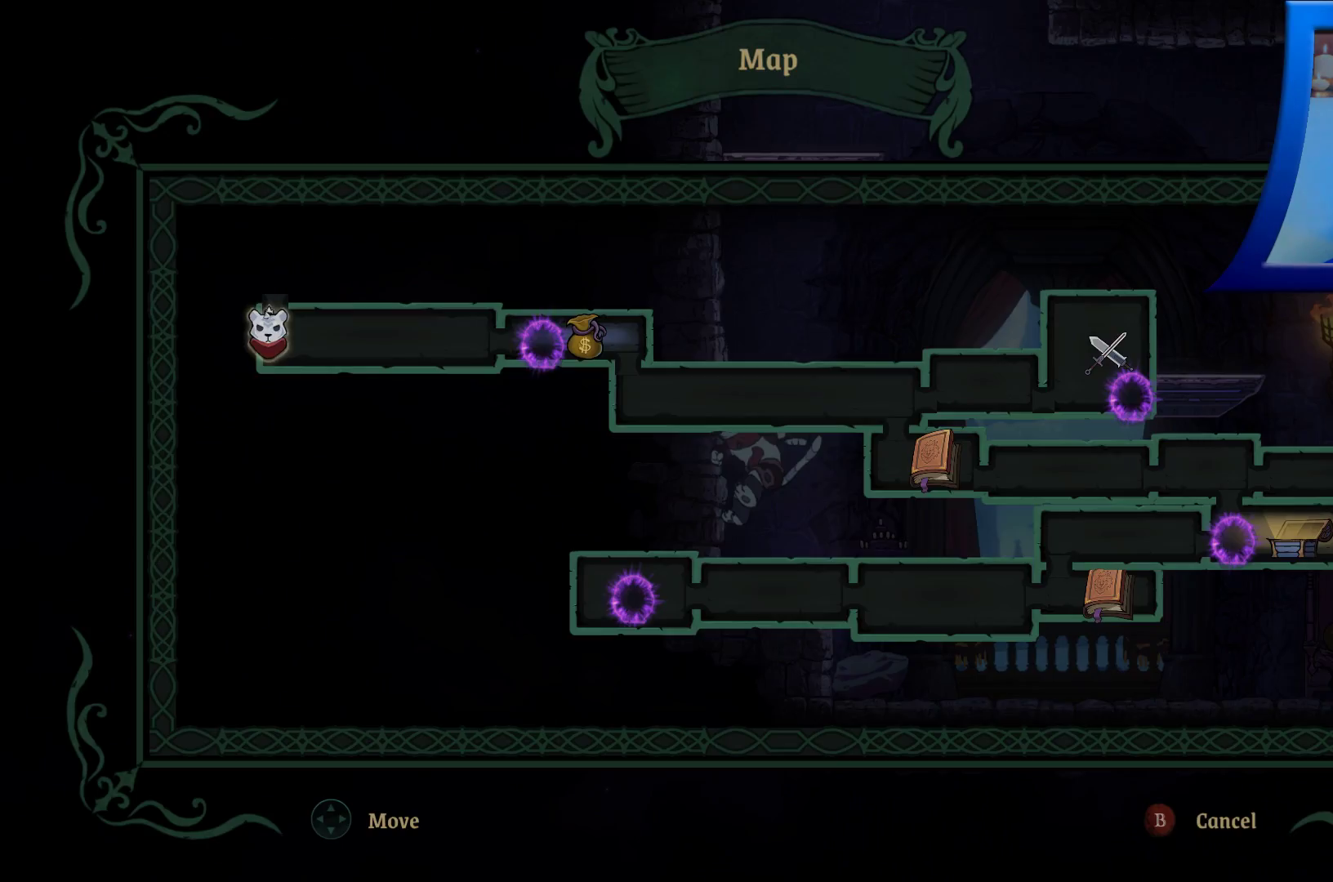
{"dt_ms": 500, "buttons": [], "left_stick": "center", "right_stick": "center", "events": [[50, "SELECT", "up"]]}
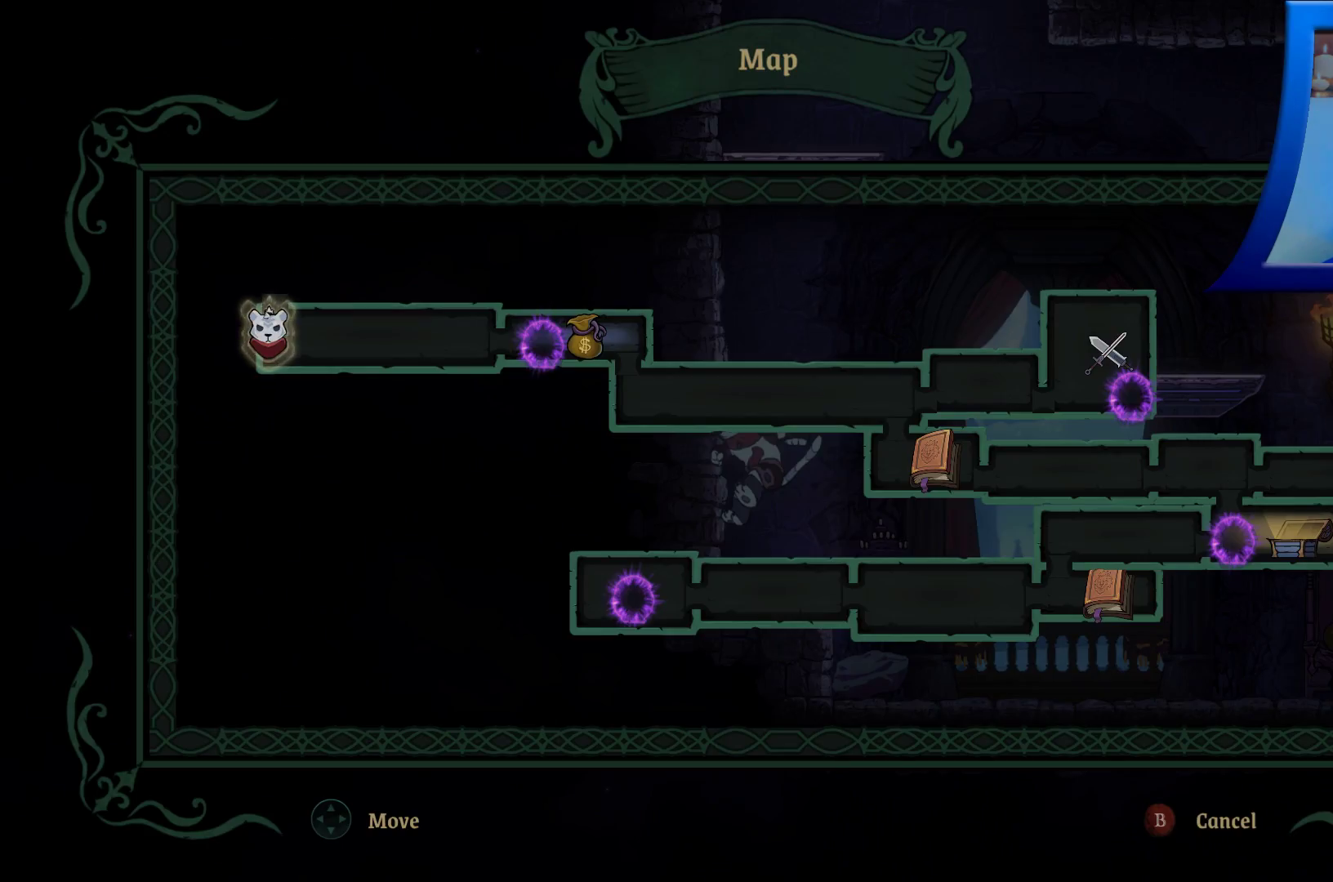
{"dt_ms": 500, "buttons": ["SELECT"], "left_stick": "center", "right_stick": "center", "events": [[417, "SELECT", "down"]]}
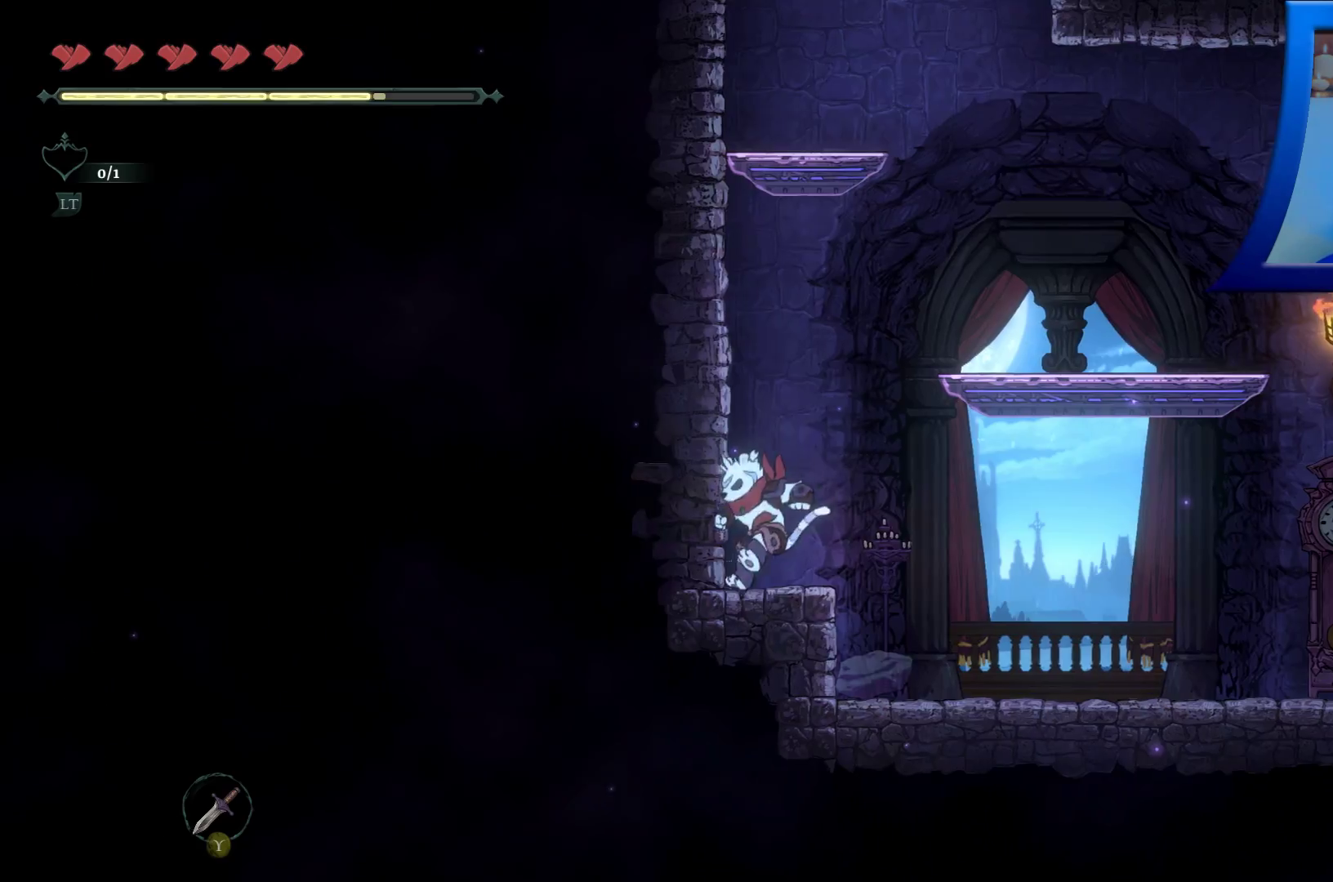
{"dt_ms": 500, "buttons": ["A"], "left_stick": "up-right", "right_stick": "center", "events": [[50, "SELECT", "up"], [200, "left_stick", "up-right"], [233, "A", "down"]]}
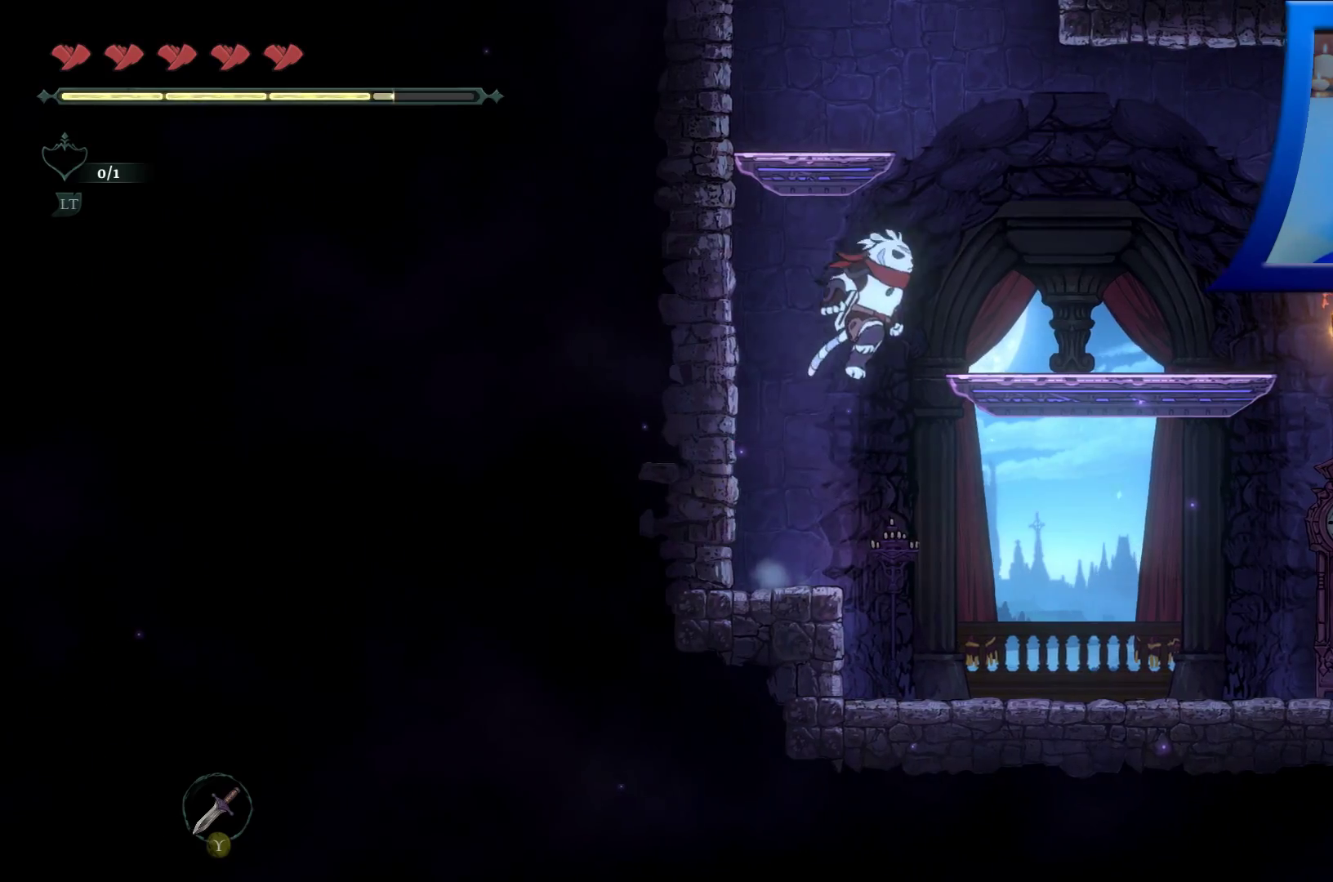
{"dt_ms": 500, "buttons": ["A", "R2"], "left_stick": "up-right", "right_stick": "center", "events": [[117, "R2", "down"]]}
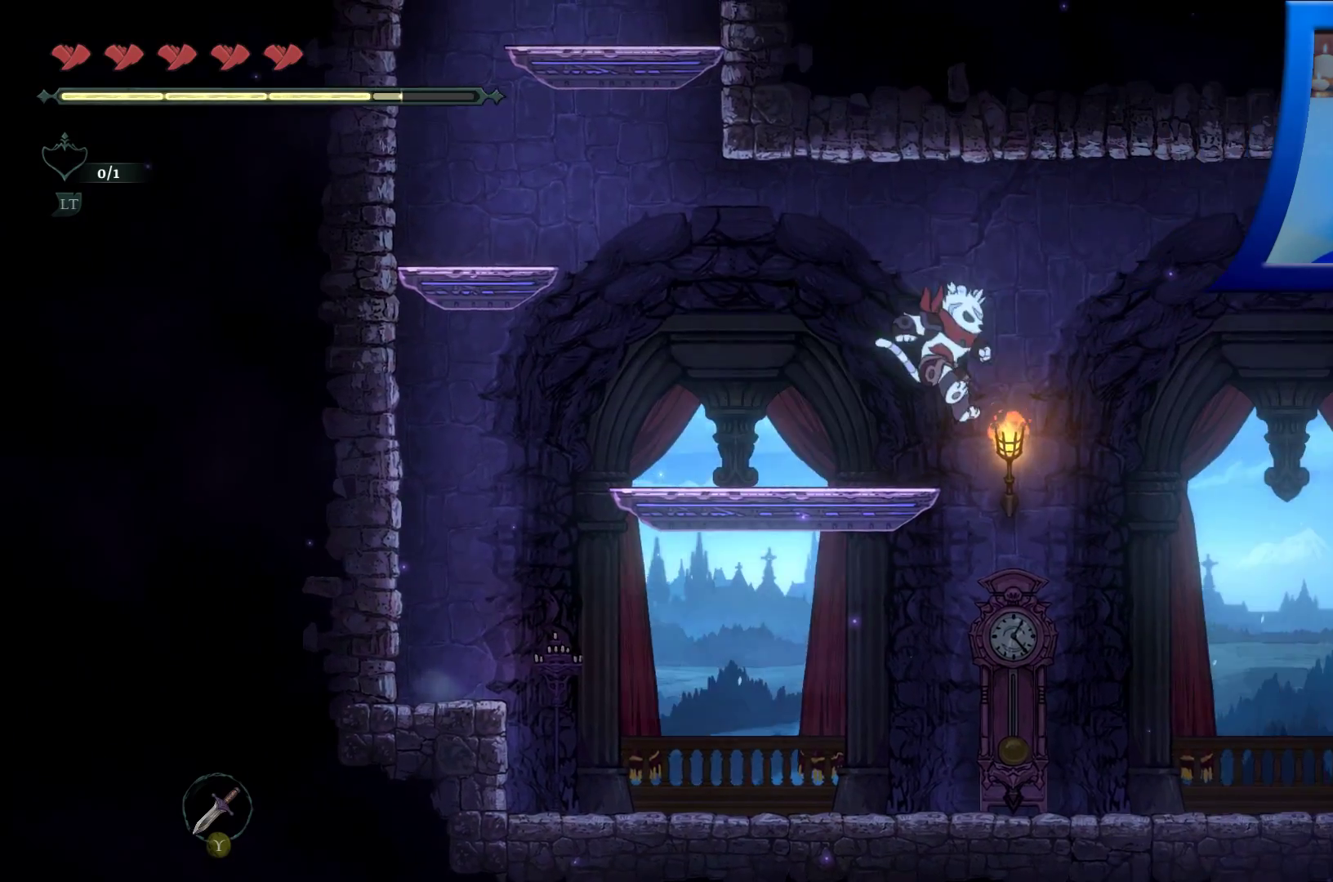
{"dt_ms": 500, "buttons": [], "left_stick": "up-right", "right_stick": "center", "events": [[50, "R2", "up"], [67, "A", "up"]]}
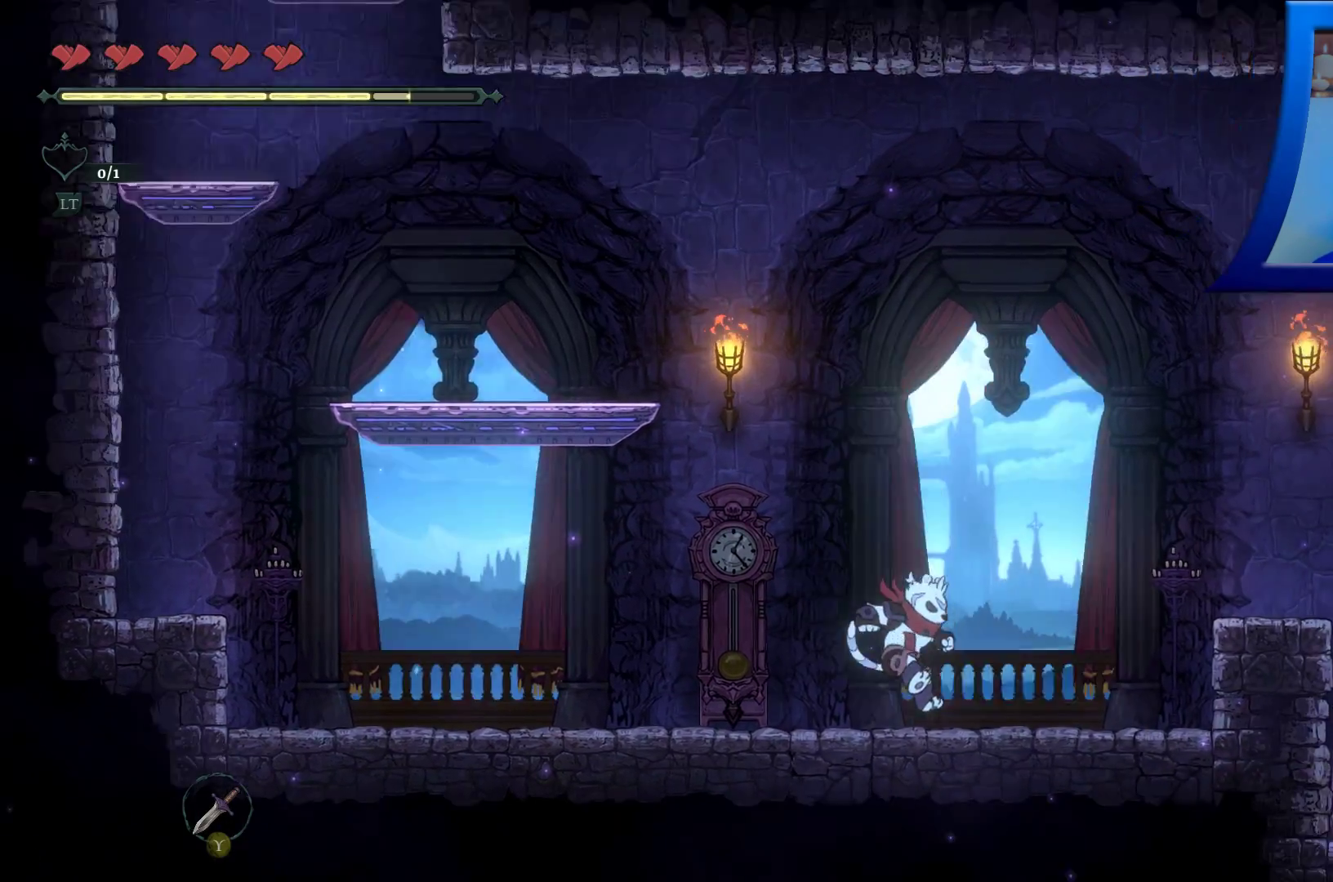
{"dt_ms": 500, "buttons": [], "left_stick": "up-right", "right_stick": "center", "events": [[150, "A", "down"], [483, "A", "up"]]}
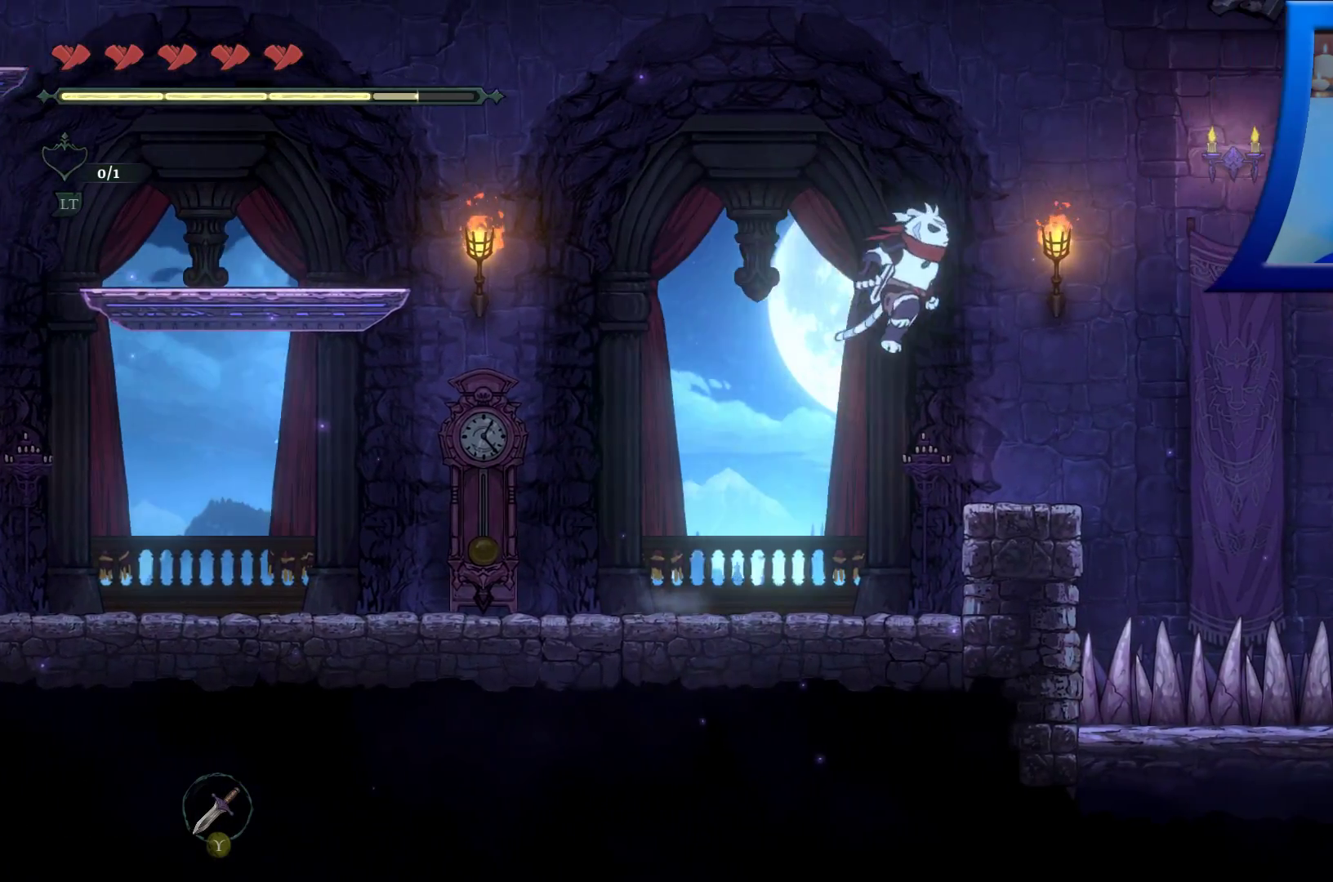
{"dt_ms": 500, "buttons": ["A"], "left_stick": "right", "right_stick": "center", "events": [[117, "left_stick", "right"], [217, "left_stick", "center"], [483, "A", "down"], [500, "left_stick", "right"]]}
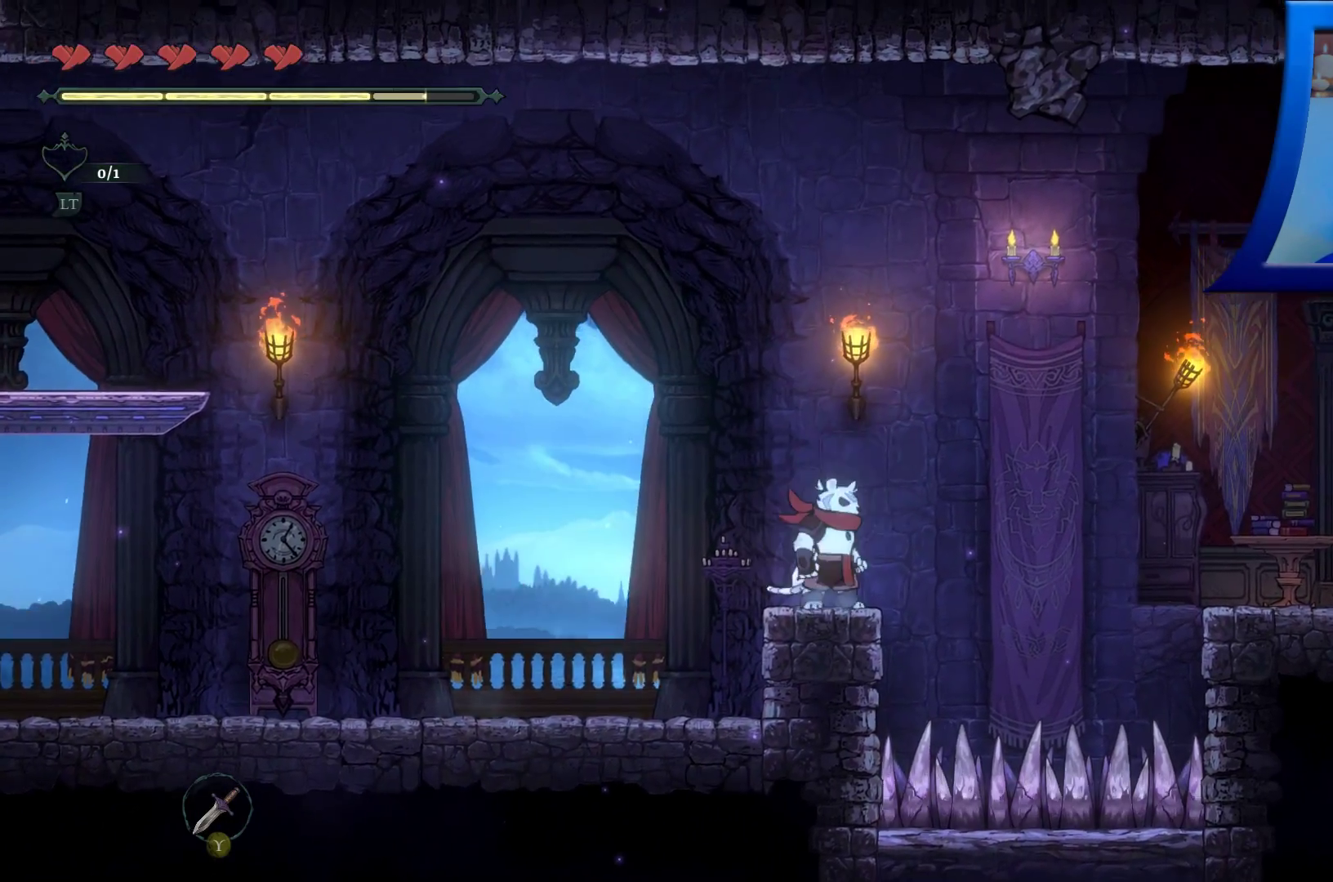
{"dt_ms": 500, "buttons": ["A", "R2"], "left_stick": "right", "right_stick": "center", "events": [[267, "R2", "down"]]}
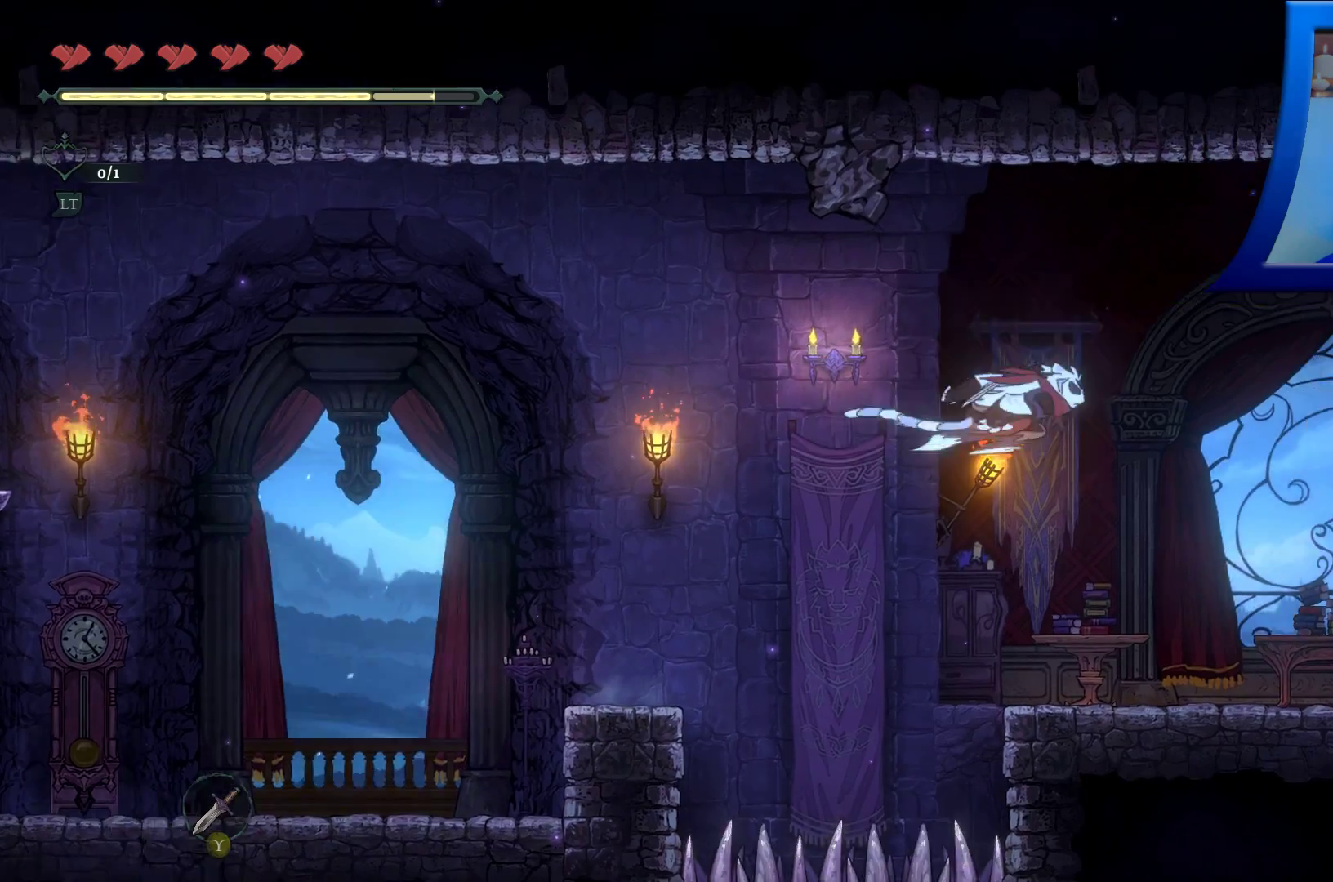
{"dt_ms": 500, "buttons": [], "left_stick": "right", "right_stick": "center", "events": [[217, "A", "up"], [217, "R2", "up"]]}
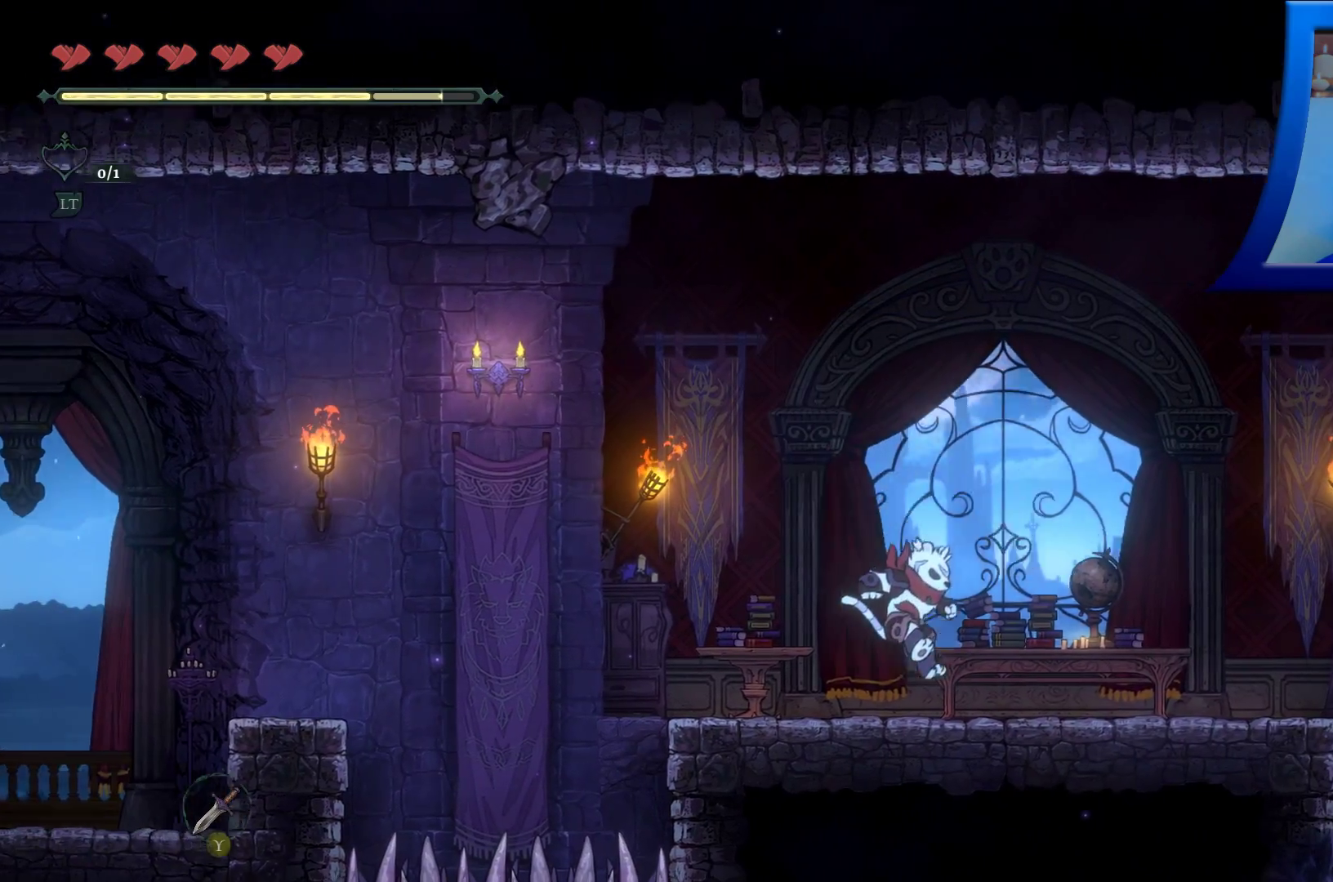
{"dt_ms": 500, "buttons": [], "left_stick": "right", "right_stick": "center", "events": []}
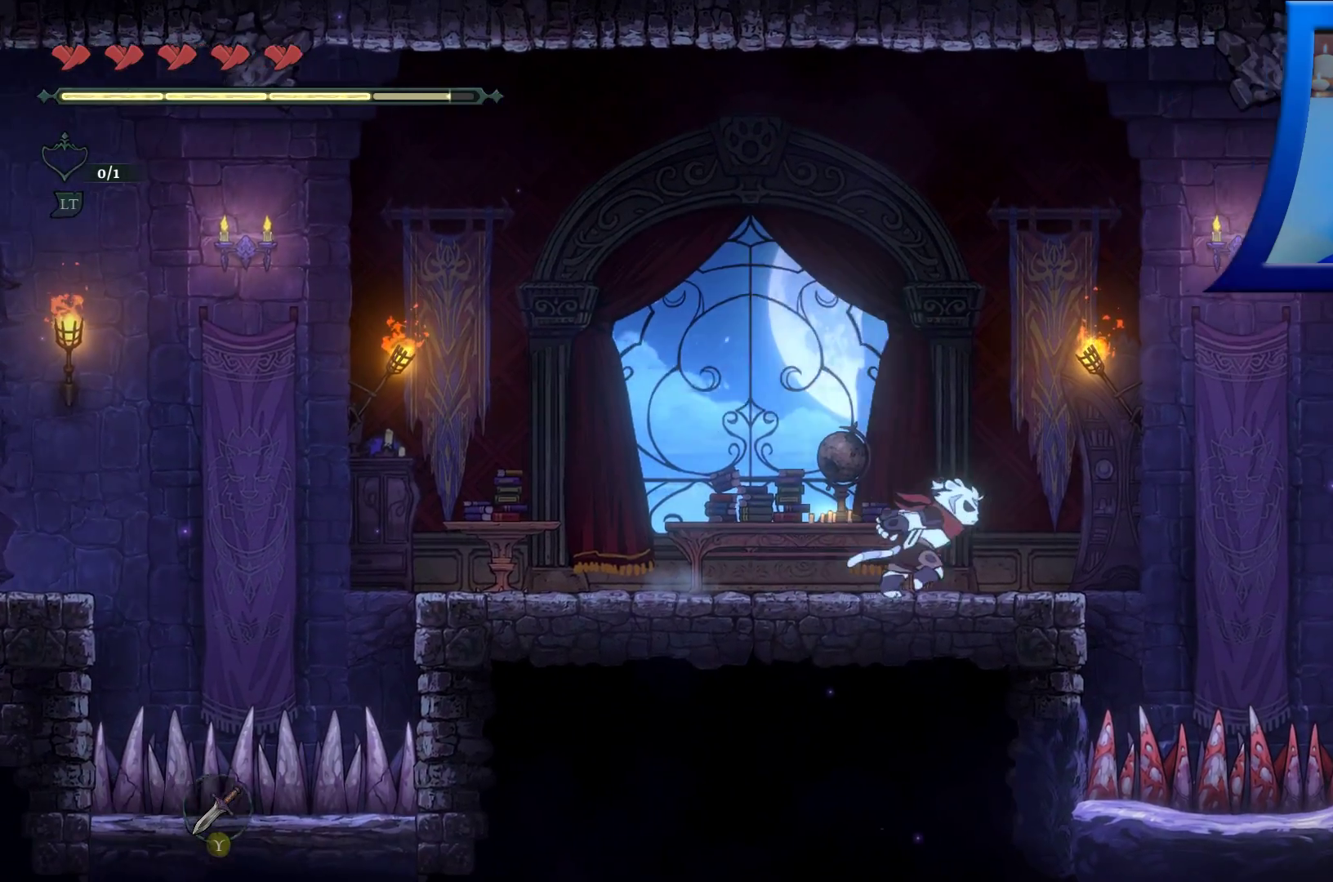
{"dt_ms": 500, "buttons": ["A", "X", "R2"], "left_stick": "right", "right_stick": "center"}
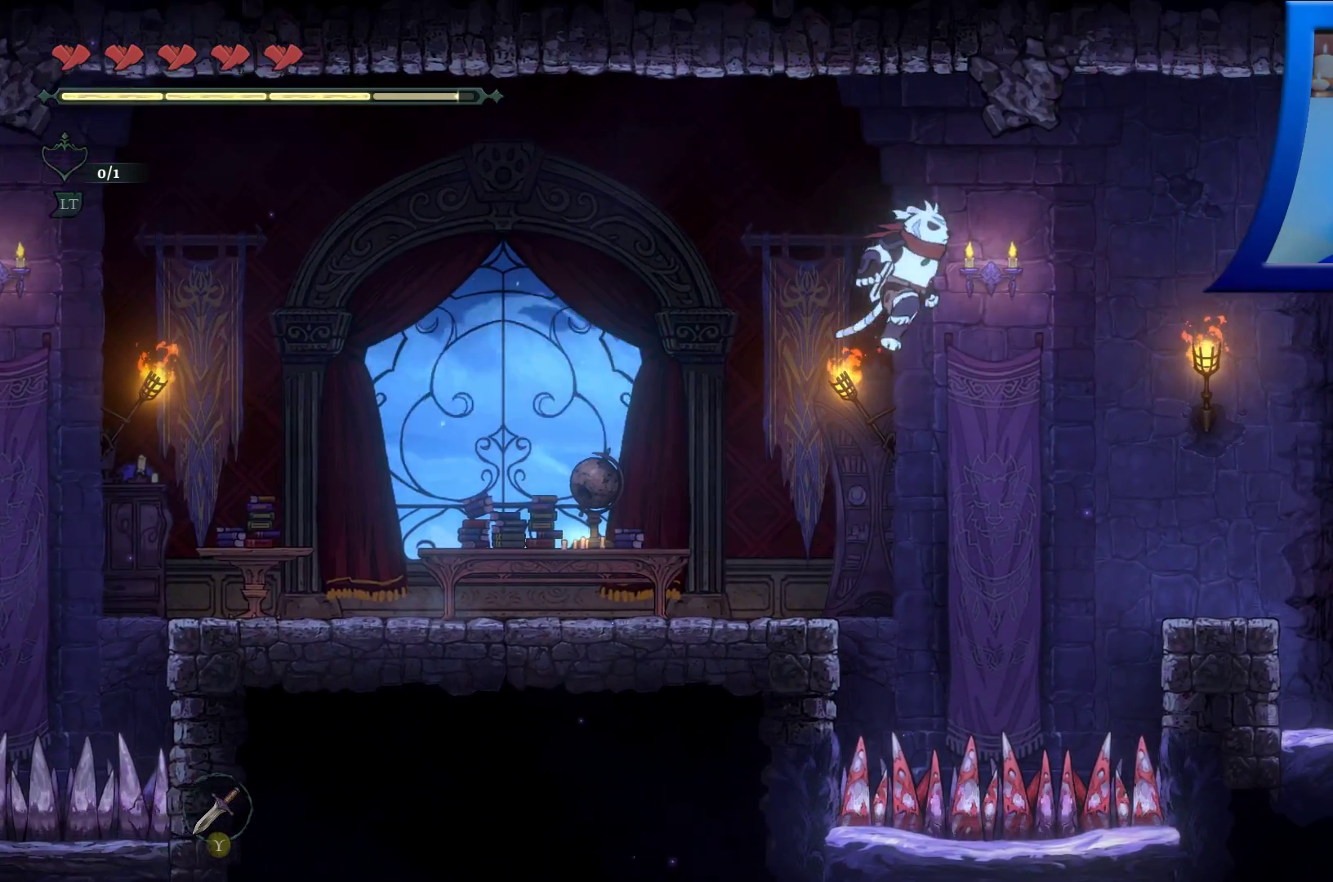
{"dt_ms": 500, "buttons": ["A", "R2"], "left_stick": "right", "right_stick": "center", "events": [[17, "X", "up"]]}